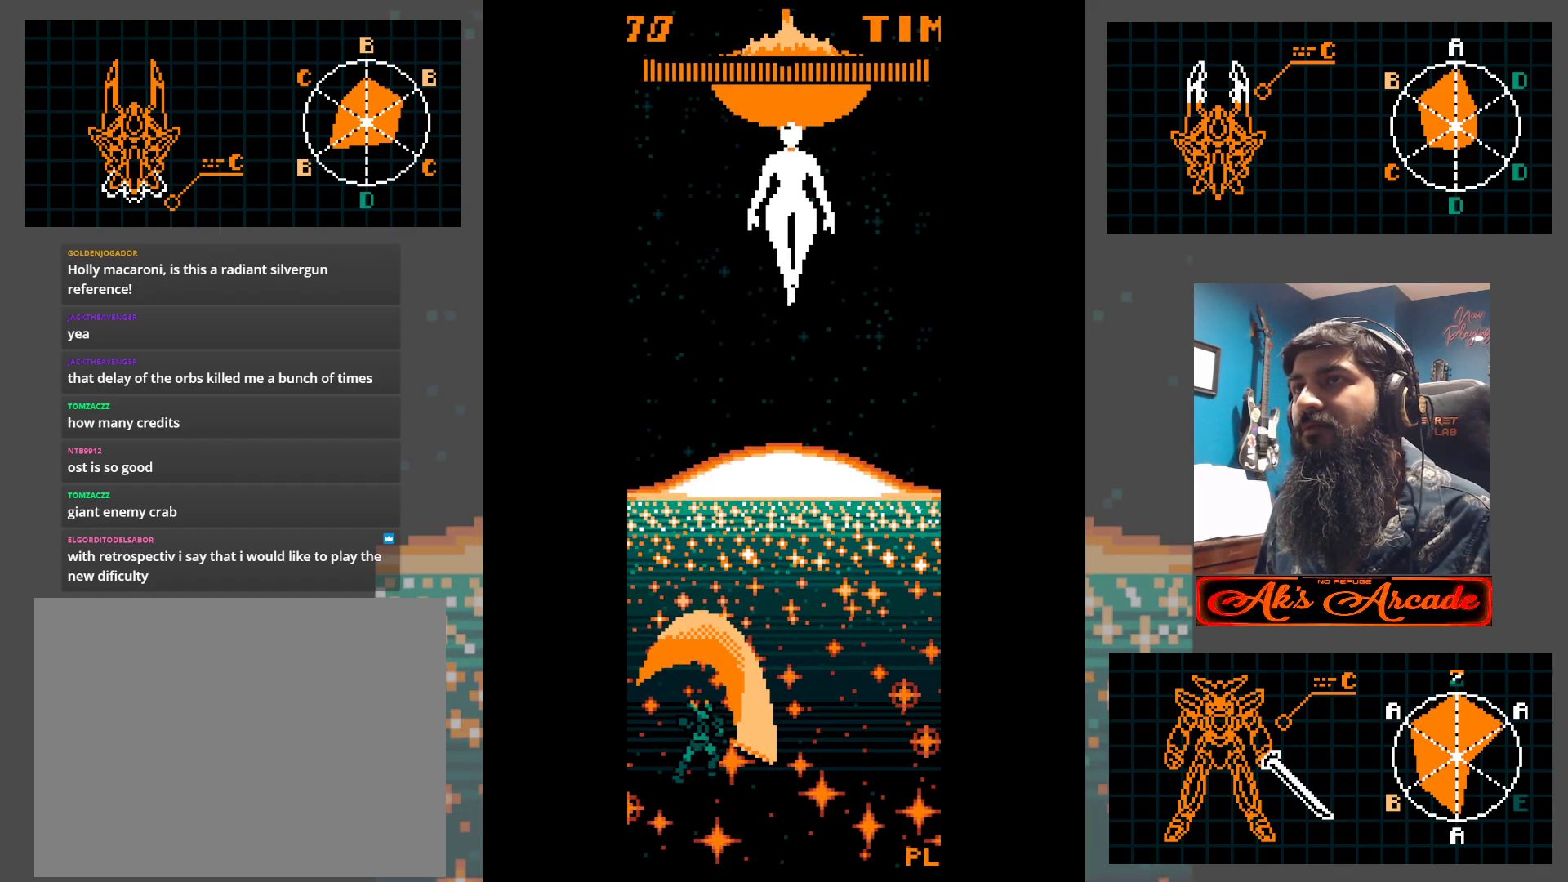
Gameplay with a controller (arcade stick); each line is a JSON object with the inputs held at the frame after it. "events" lists button and stick changes between this image and that frame as [ms after this image, input, new state], when the widget could be followed in between. Not read: L3 R3 other_buttons.
{"buttons": [], "left_stick": "right", "events": [[217, "left_stick", "right"]]}
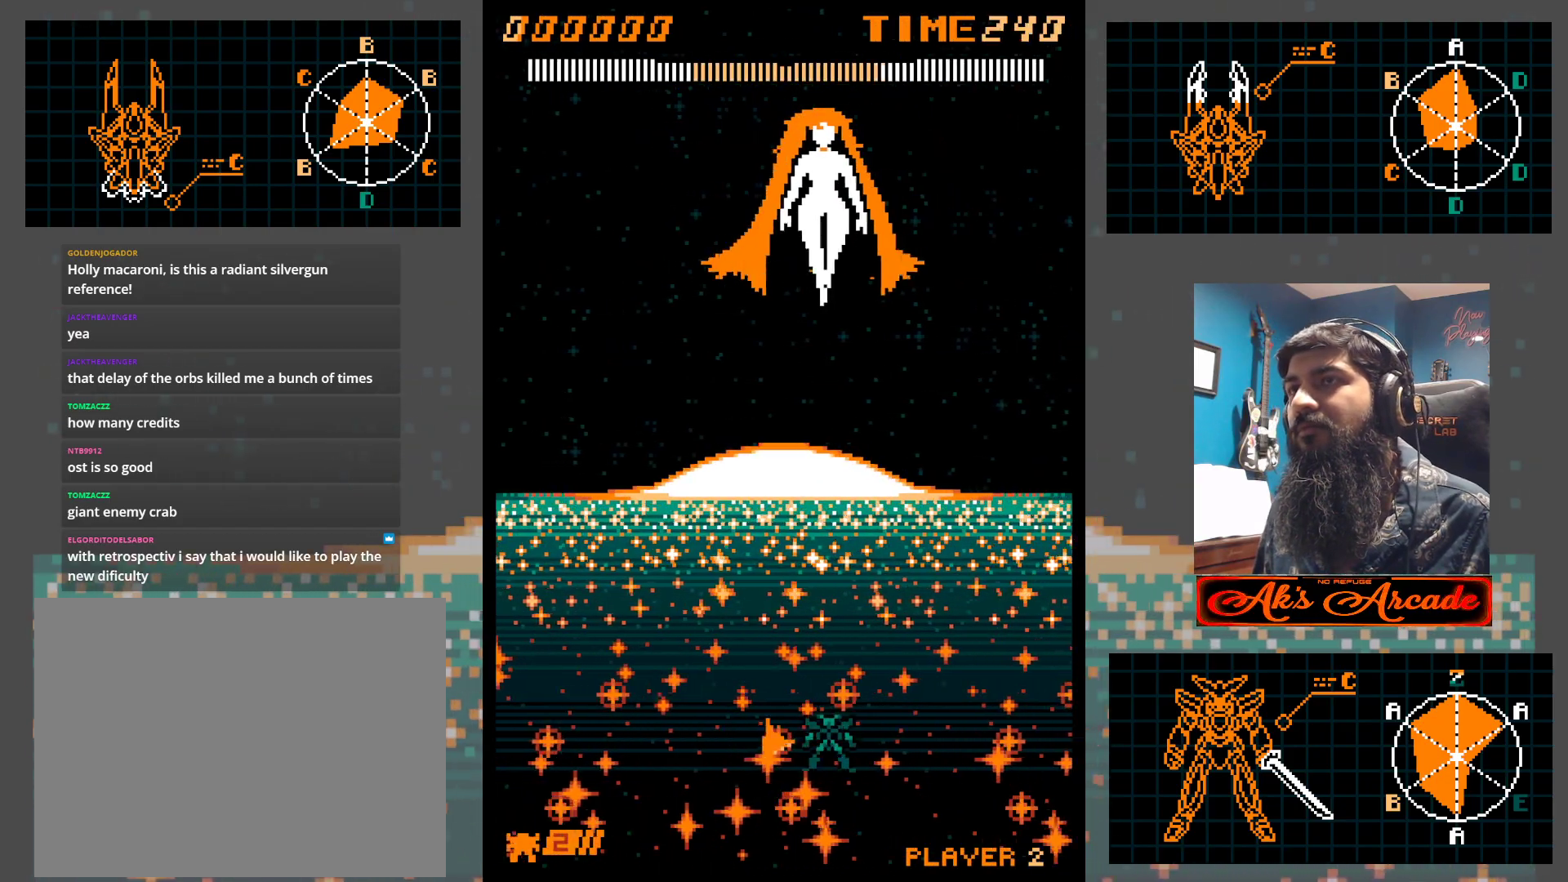
{"buttons": [], "left_stick": "center", "events": [[50, "left_stick", "center"]]}
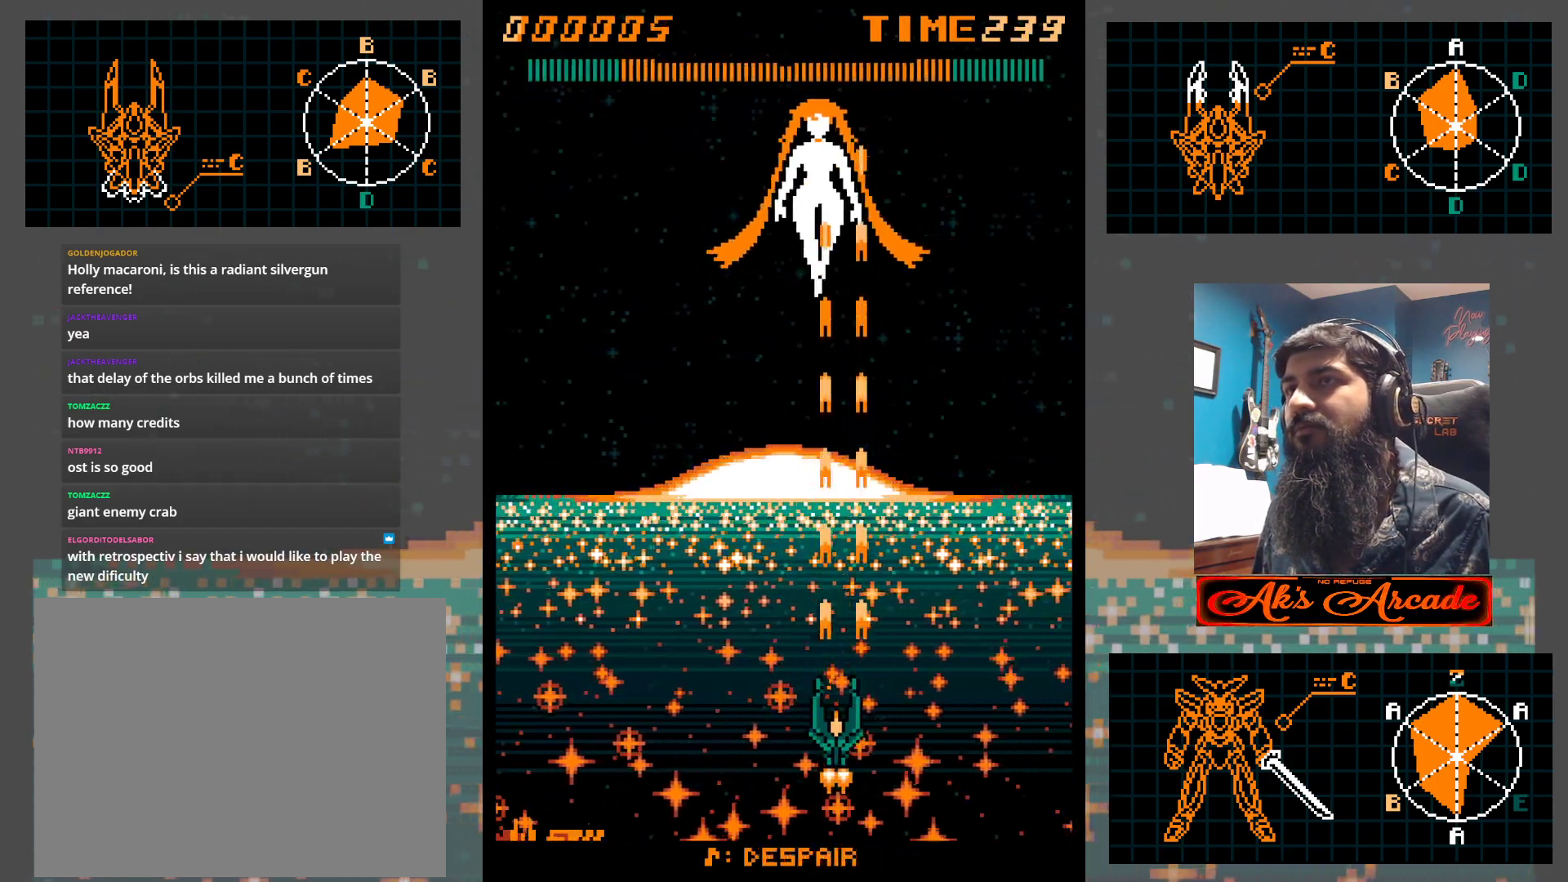
{"buttons": [], "left_stick": "center", "events": [[17, "left_stick", "left"], [117, "left_stick", "center"]]}
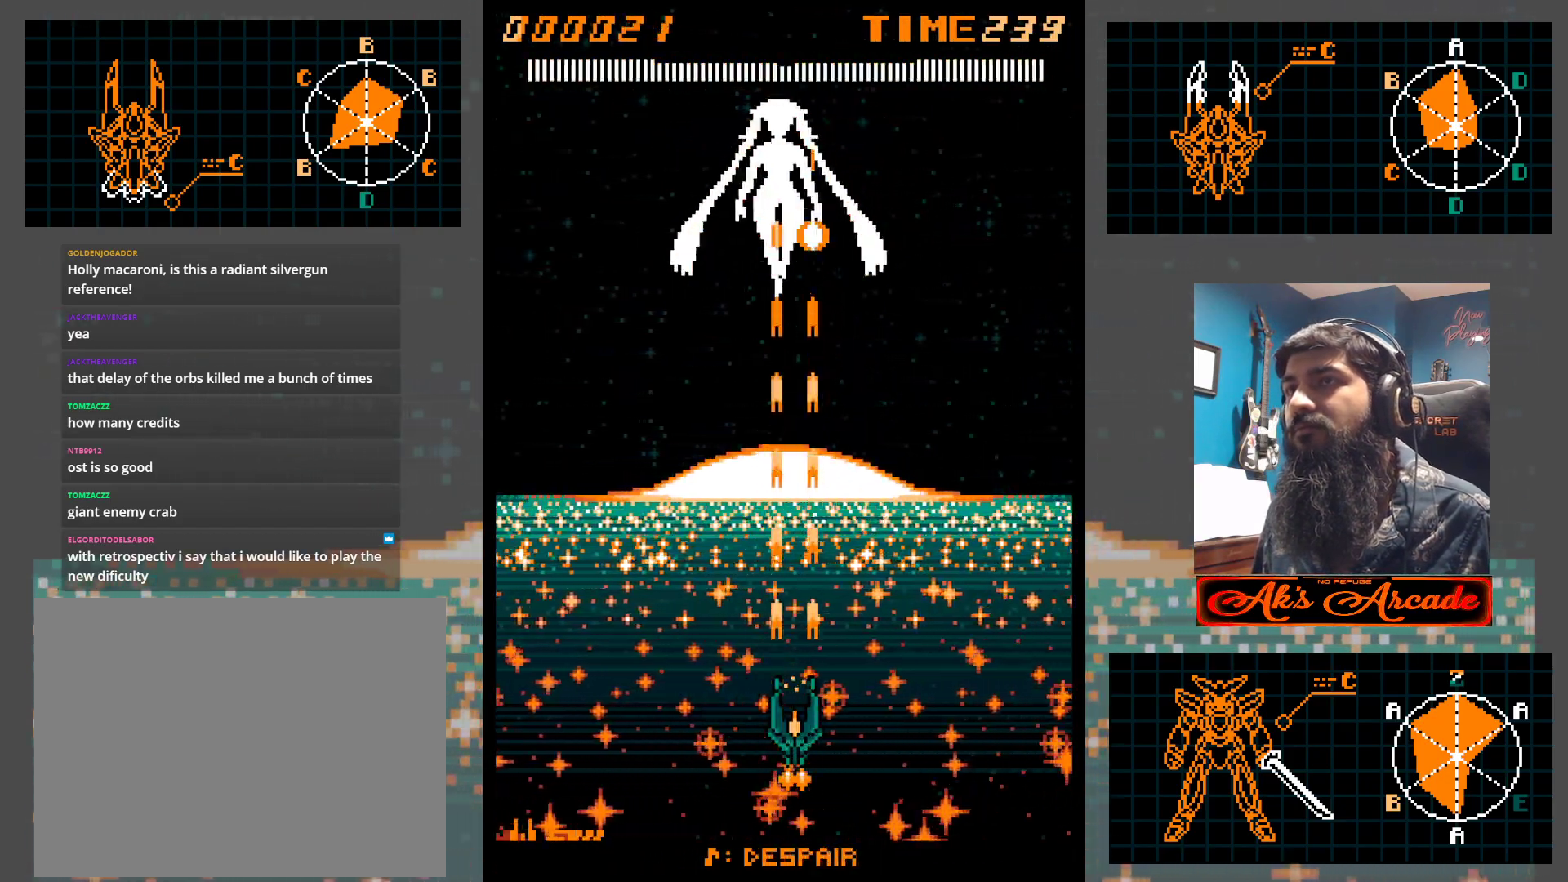
{"buttons": [], "left_stick": "center", "events": [[167, "left_stick", "left"], [267, "left_stick", "center"]]}
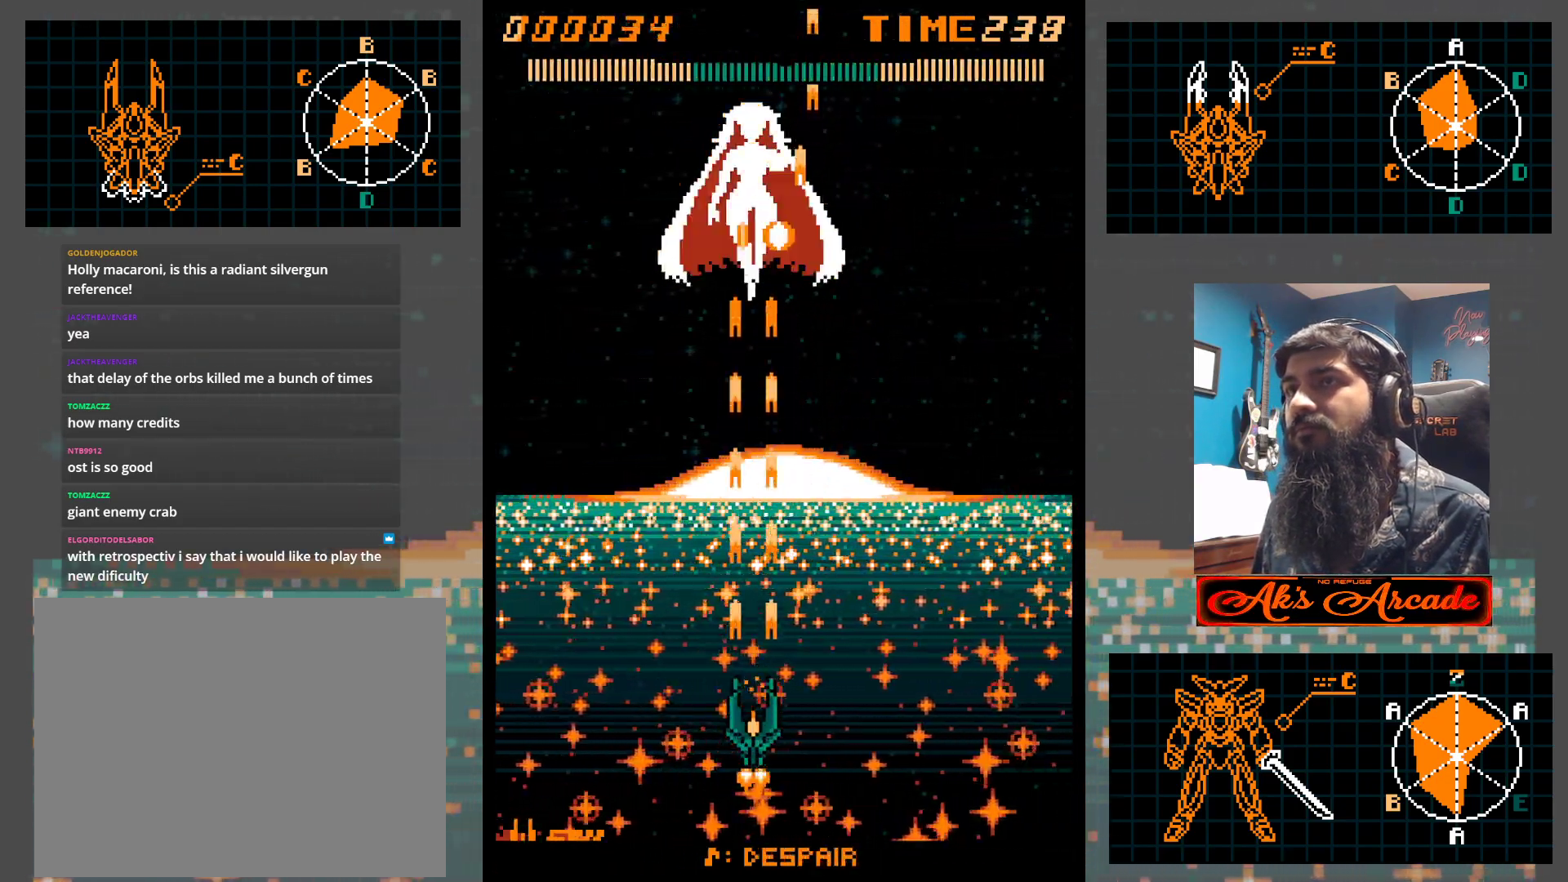
{"buttons": [], "left_stick": "center", "events": [[300, "left_stick", "right"], [400, "left_stick", "center"]]}
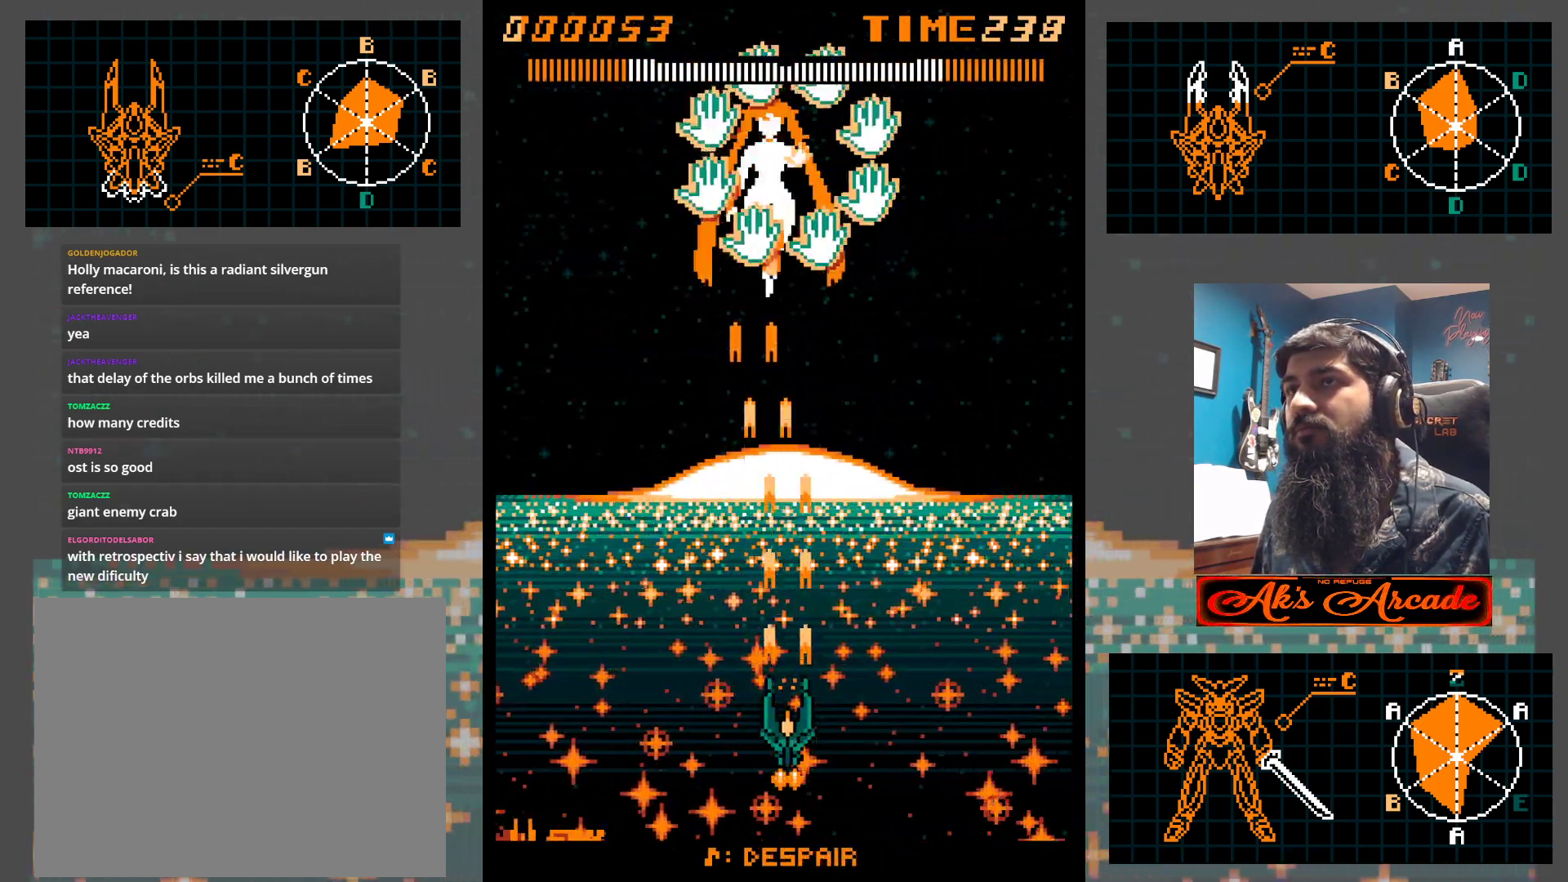
{"buttons": [], "left_stick": "center", "events": [[67, "left_stick", "right"], [150, "left_stick", "center"]]}
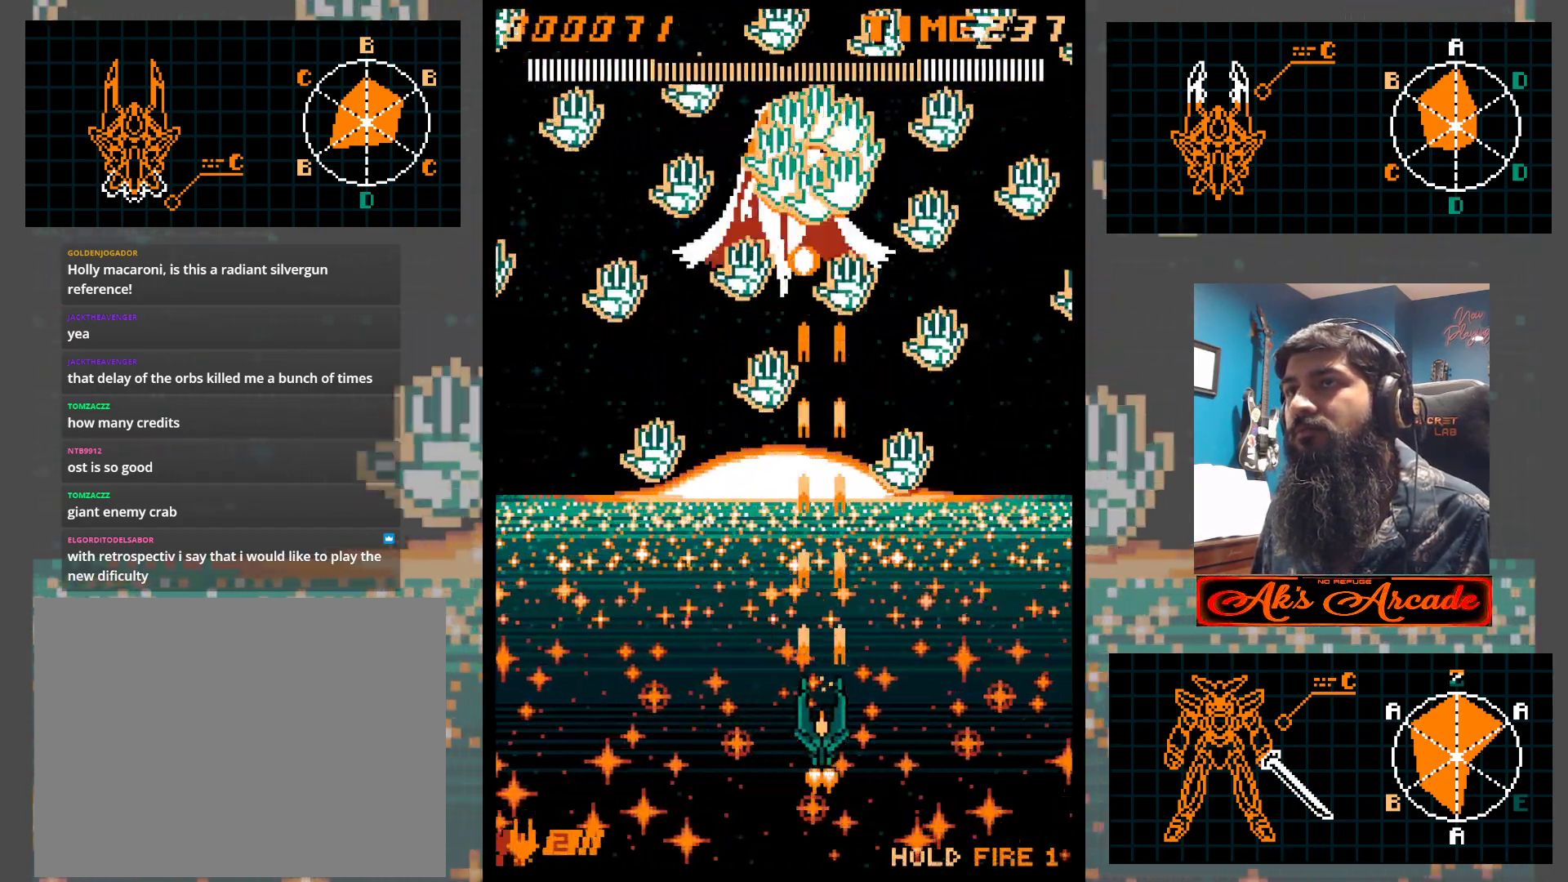
{"buttons": [], "left_stick": "center", "events": []}
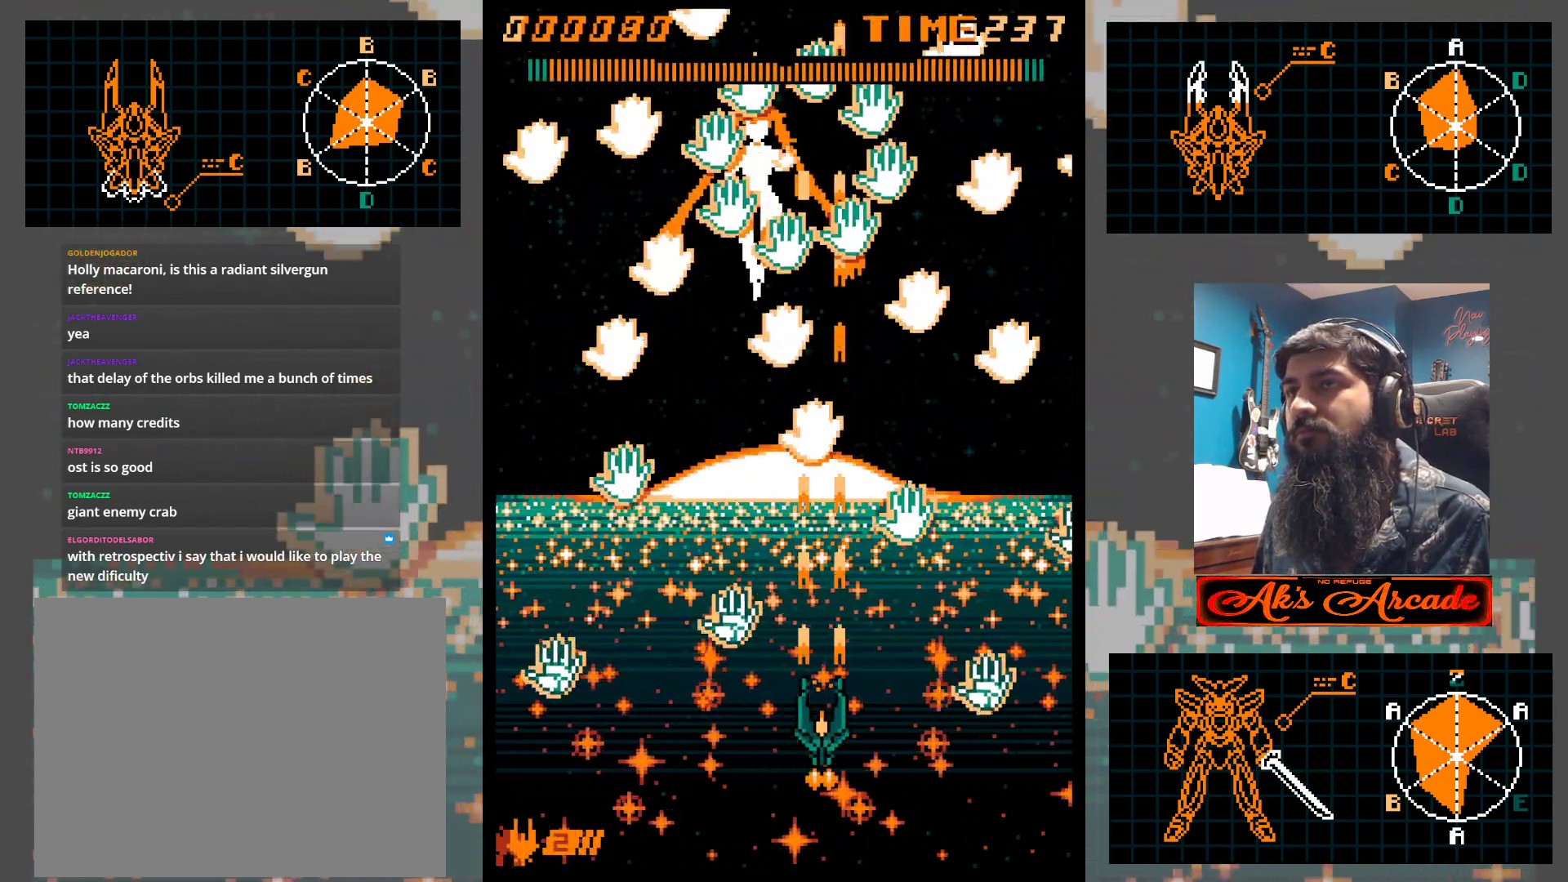
{"buttons": [], "left_stick": "center", "events": [[33, "left_stick", "right"], [117, "left_stick", "center"]]}
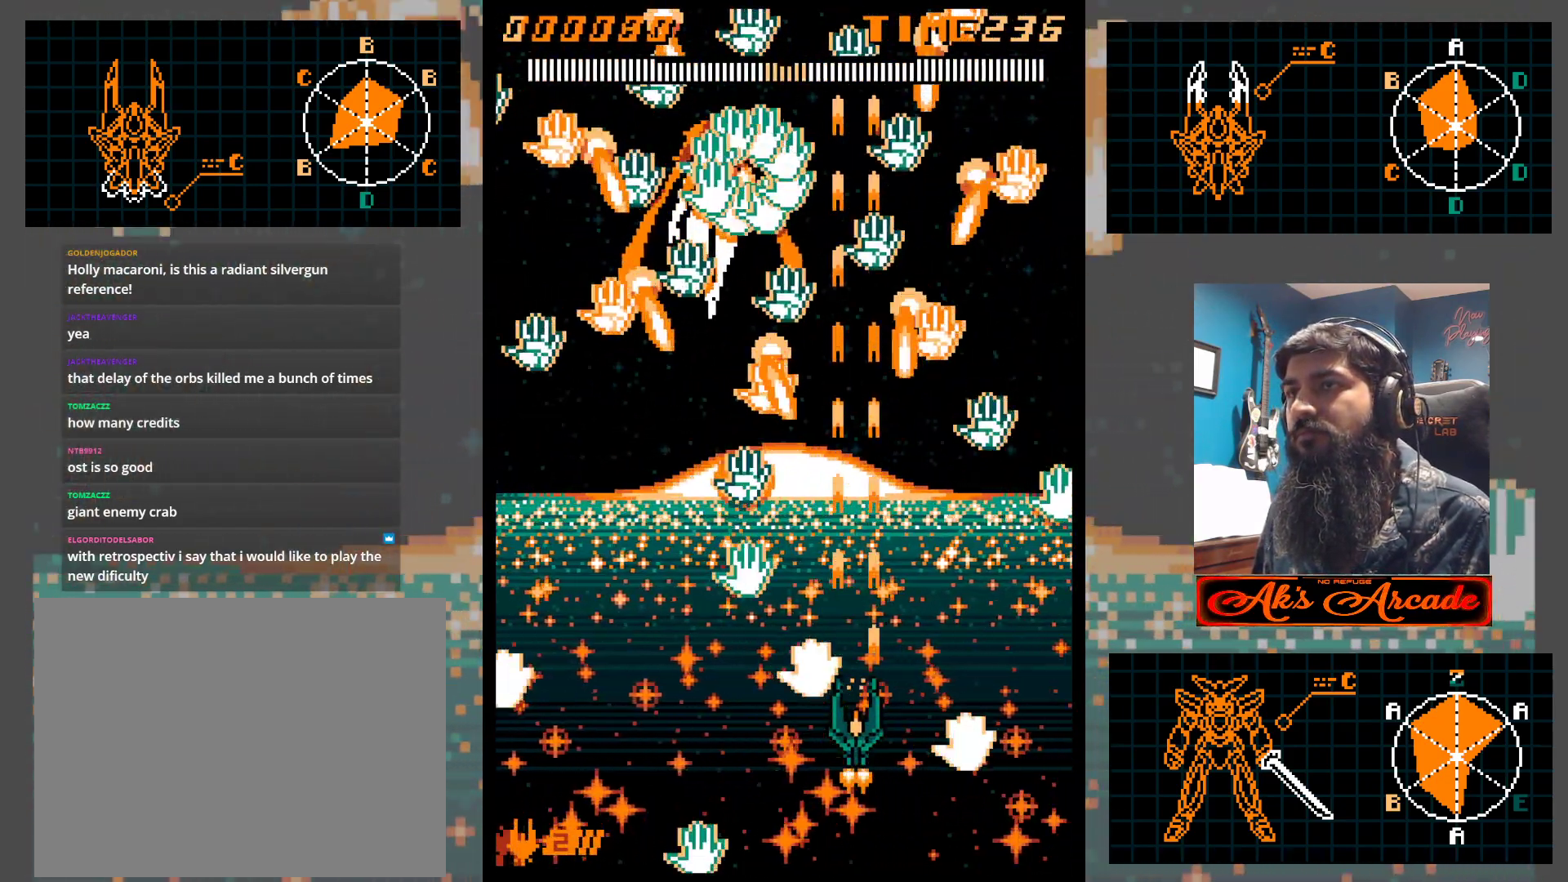
{"buttons": [], "left_stick": "center", "events": [[50, "left_stick", "right"], [117, "left_stick", "center"], [417, "left_stick", "right"], [483, "left_stick", "center"]]}
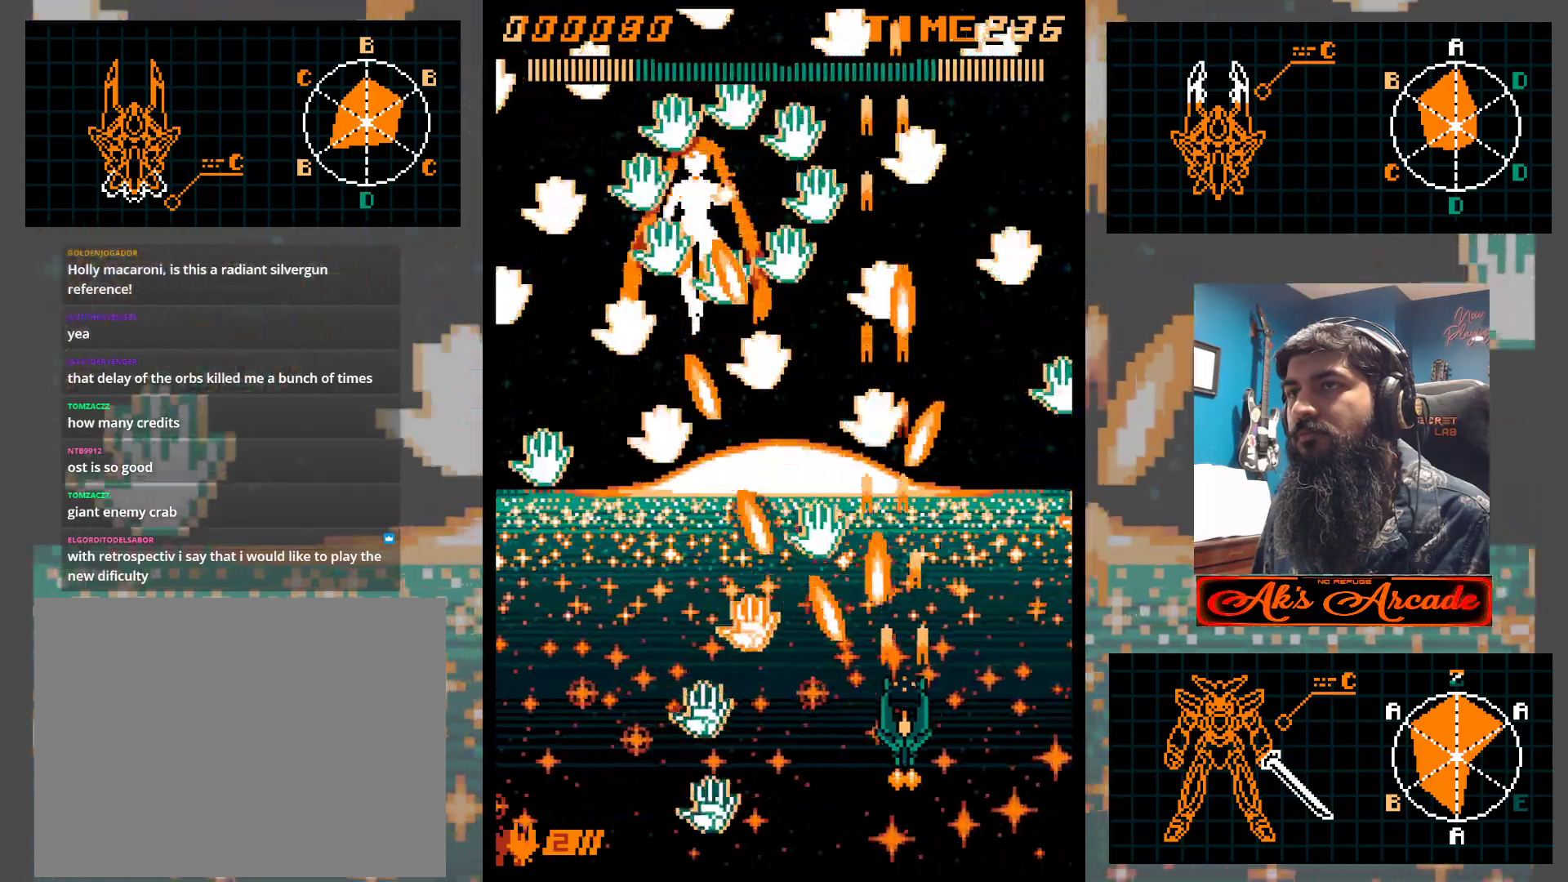
{"buttons": [], "left_stick": "center", "events": [[183, "left_stick", "right"], [300, "left_stick", "center"]]}
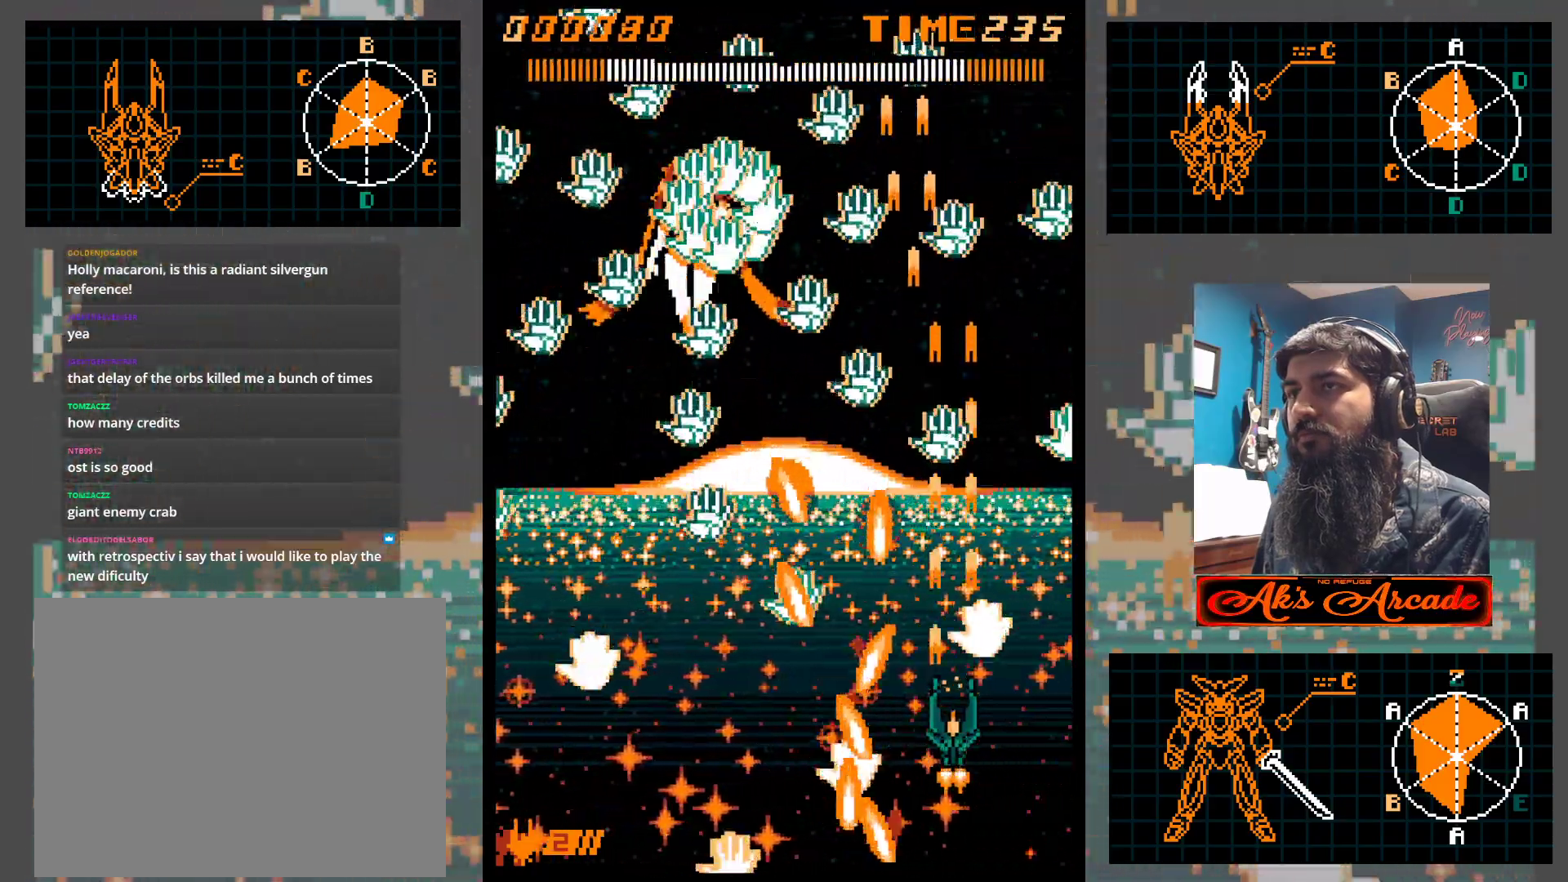
{"buttons": [], "left_stick": "left", "events": [[183, "left_stick", "up"], [300, "left_stick", "center"], [433, "left_stick", "left"]]}
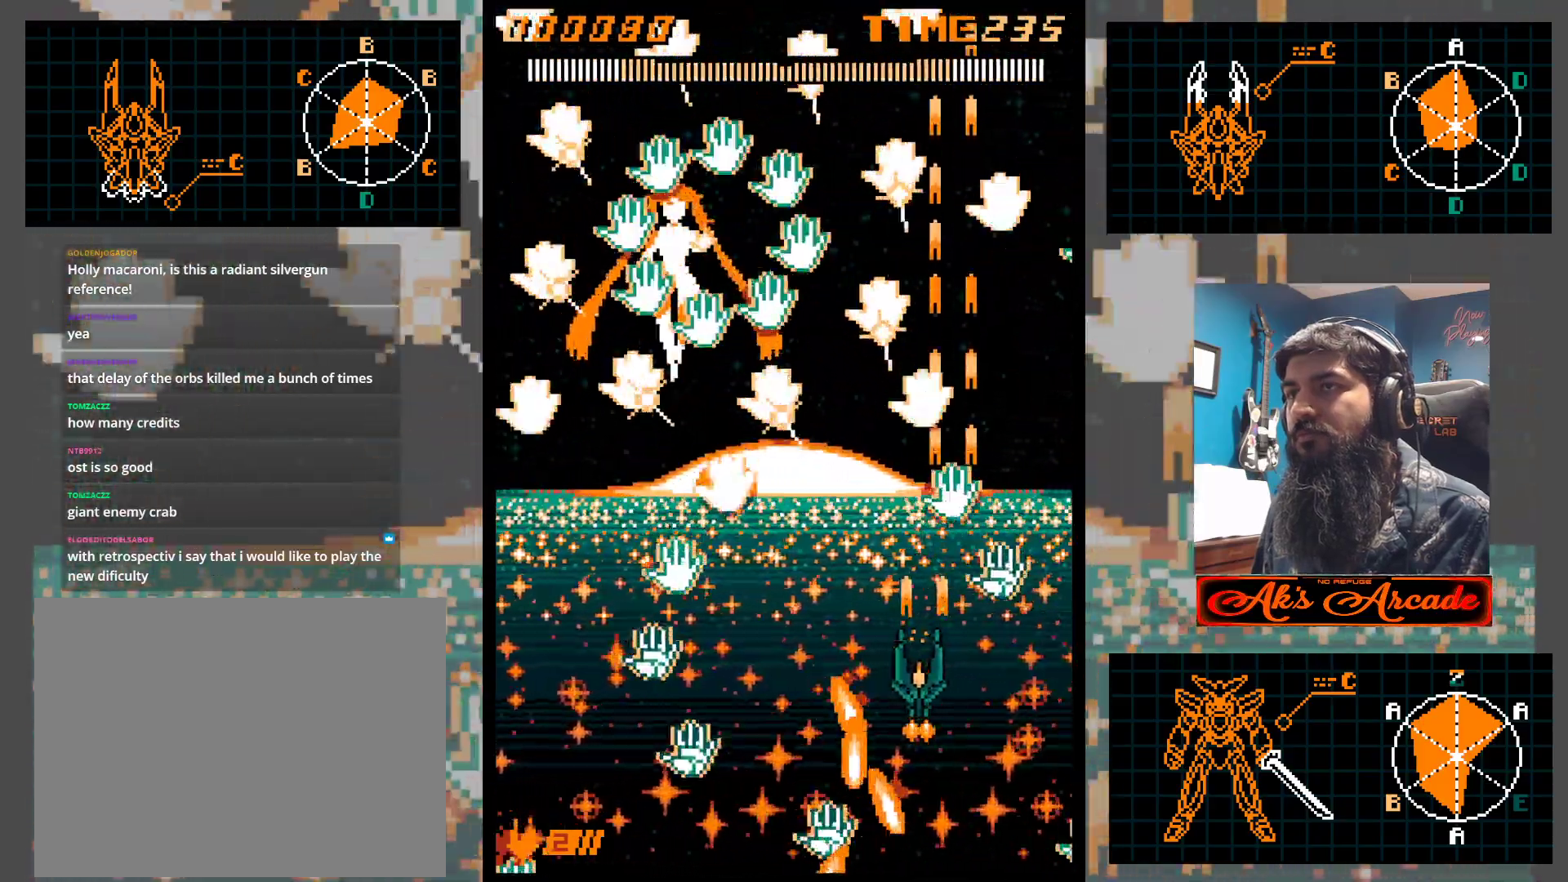
{"buttons": [], "left_stick": "left", "events": [[233, "left_stick", "down"], [283, "left_stick", "center"], [367, "left_stick", "down"], [467, "left_stick", "left"]]}
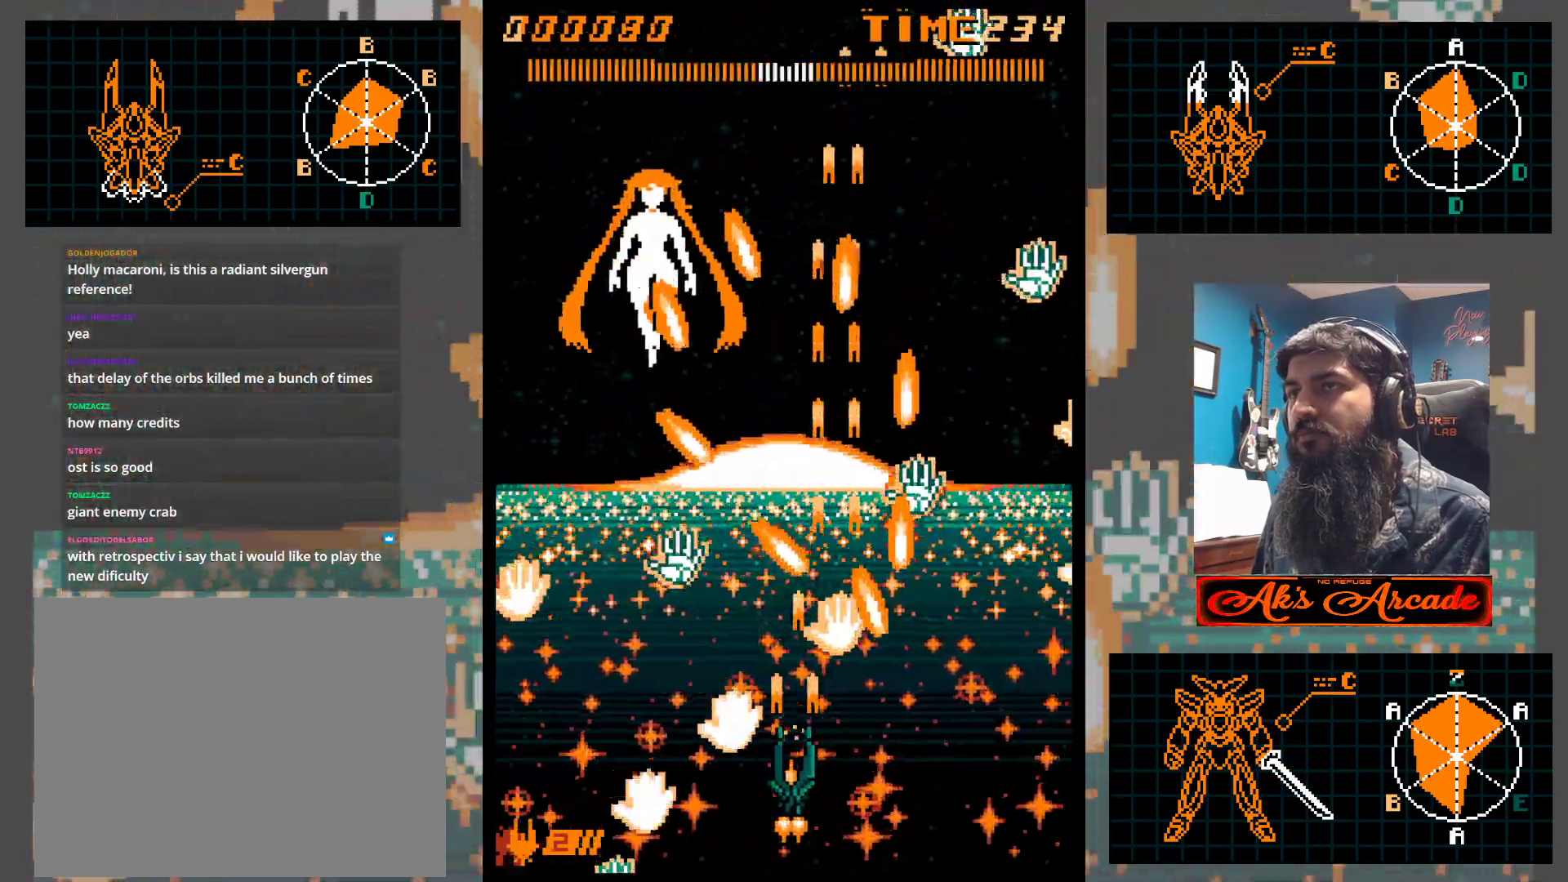
{"buttons": [], "left_stick": "center", "events": [[17, "left_stick", "center"], [367, "left_stick", "left"], [500, "left_stick", "center"]]}
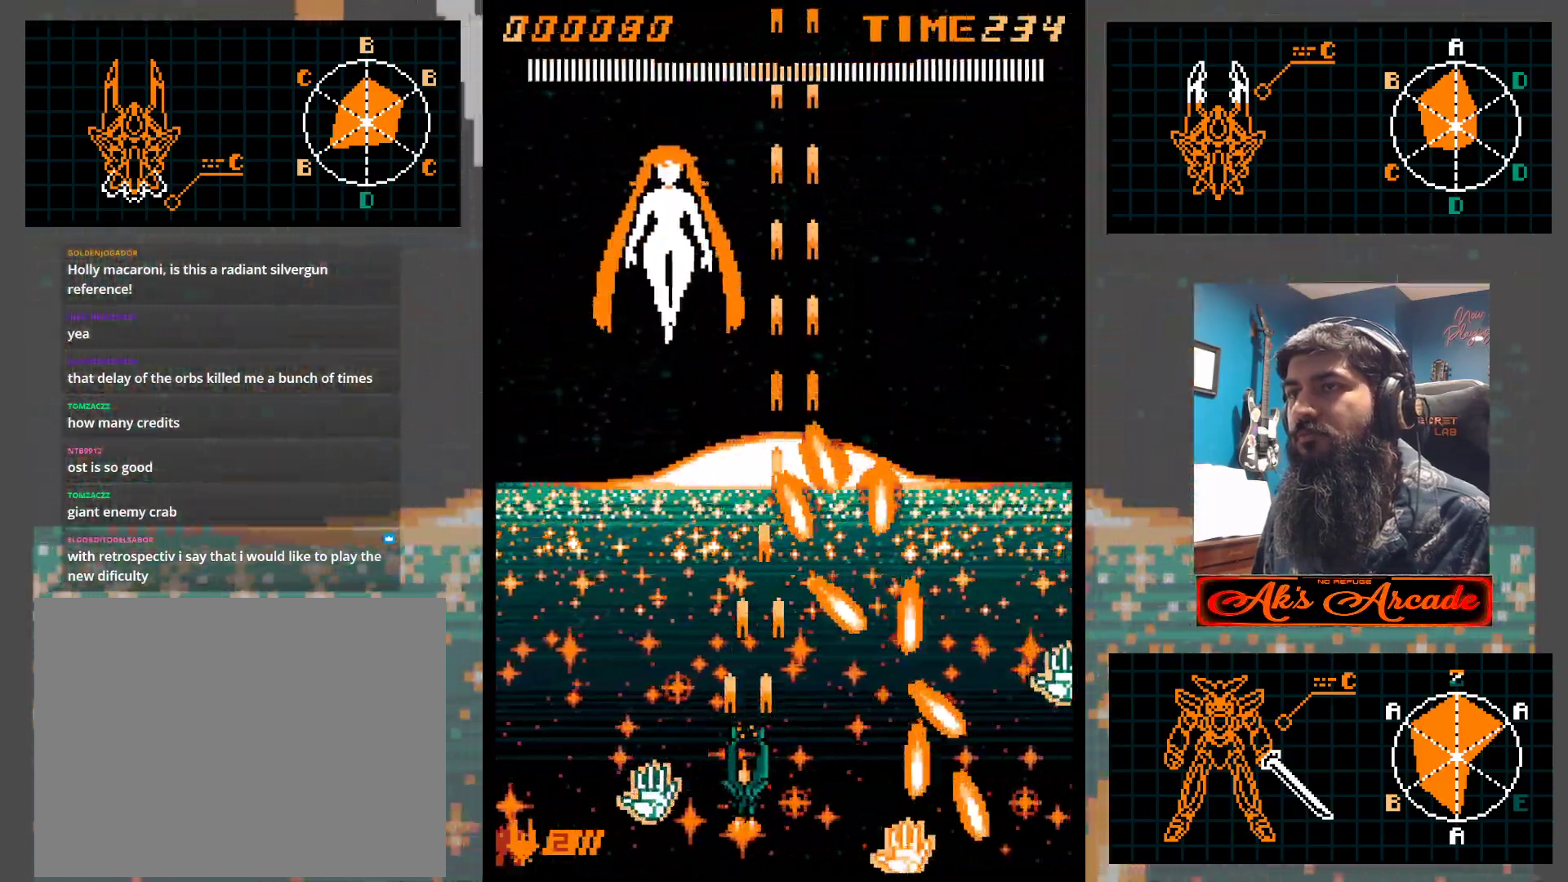
{"buttons": [], "left_stick": "right", "events": [[67, "left_stick", "up-left"], [233, "left_stick", "center"], [433, "left_stick", "right"]]}
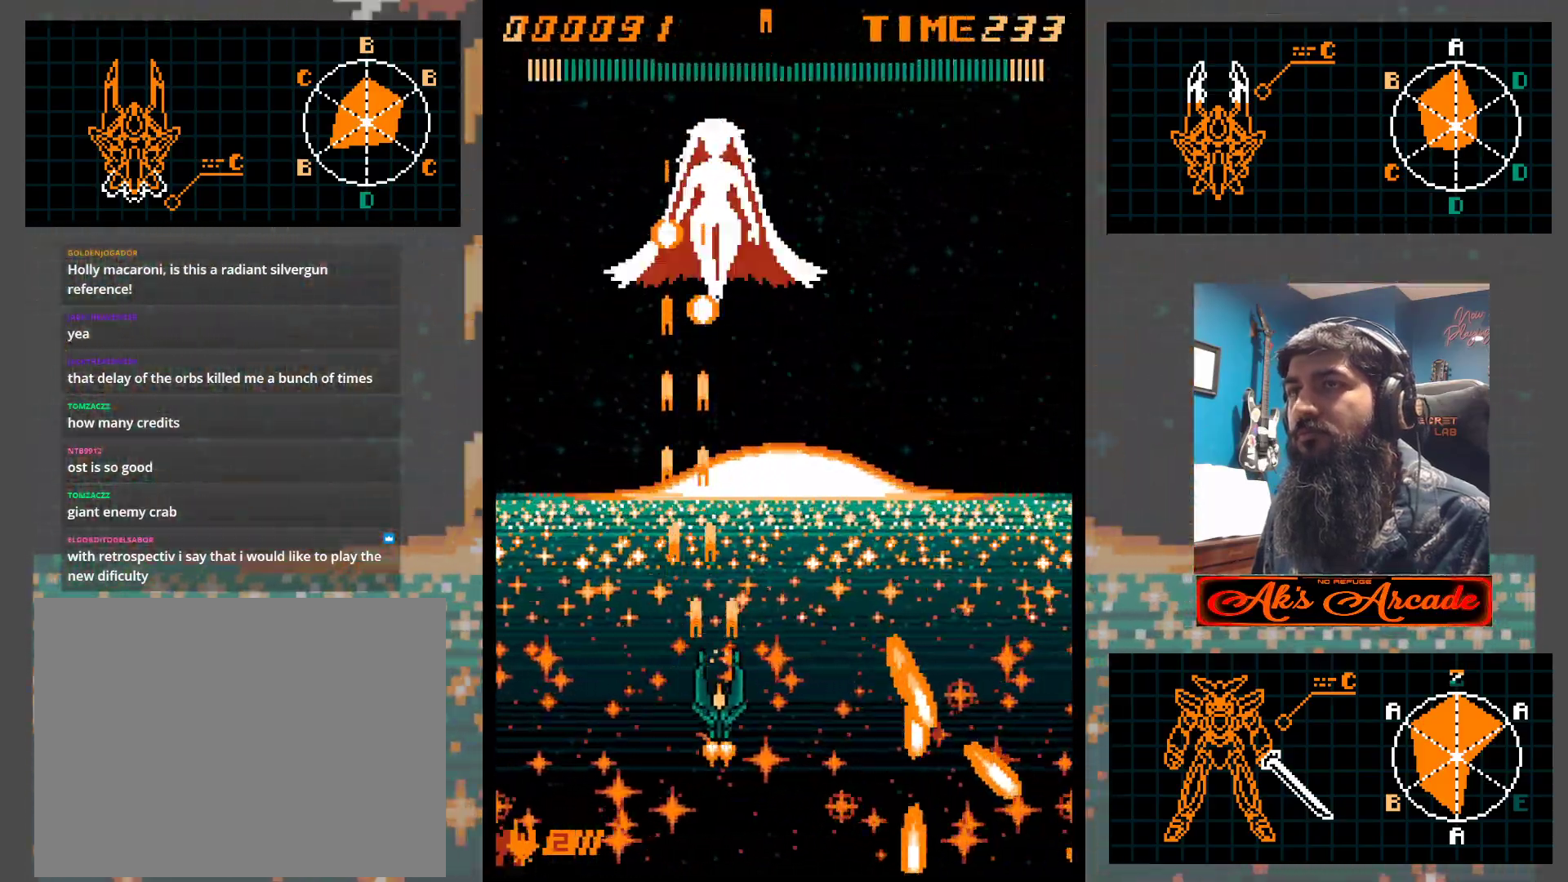
{"buttons": [], "left_stick": "center", "events": [[50, "left_stick", "center"], [150, "left_stick", "right"], [233, "left_stick", "center"], [333, "left_stick", "right"], [417, "left_stick", "center"]]}
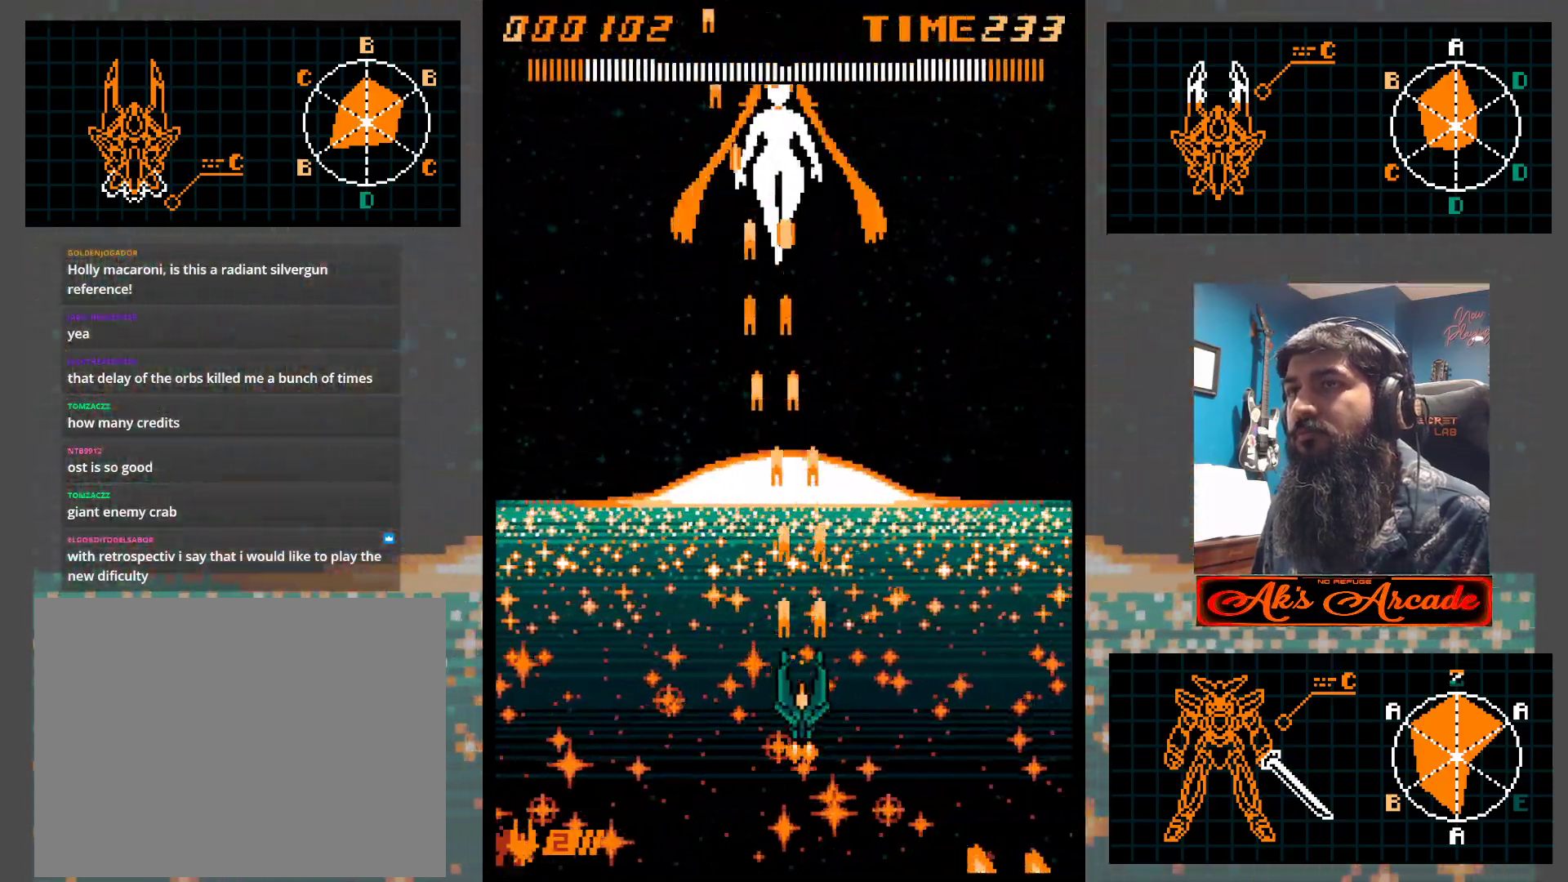
{"buttons": [], "left_stick": "center", "events": [[200, "left_stick", "right"], [300, "left_stick", "center"], [383, "left_stick", "left"], [467, "left_stick", "center"]]}
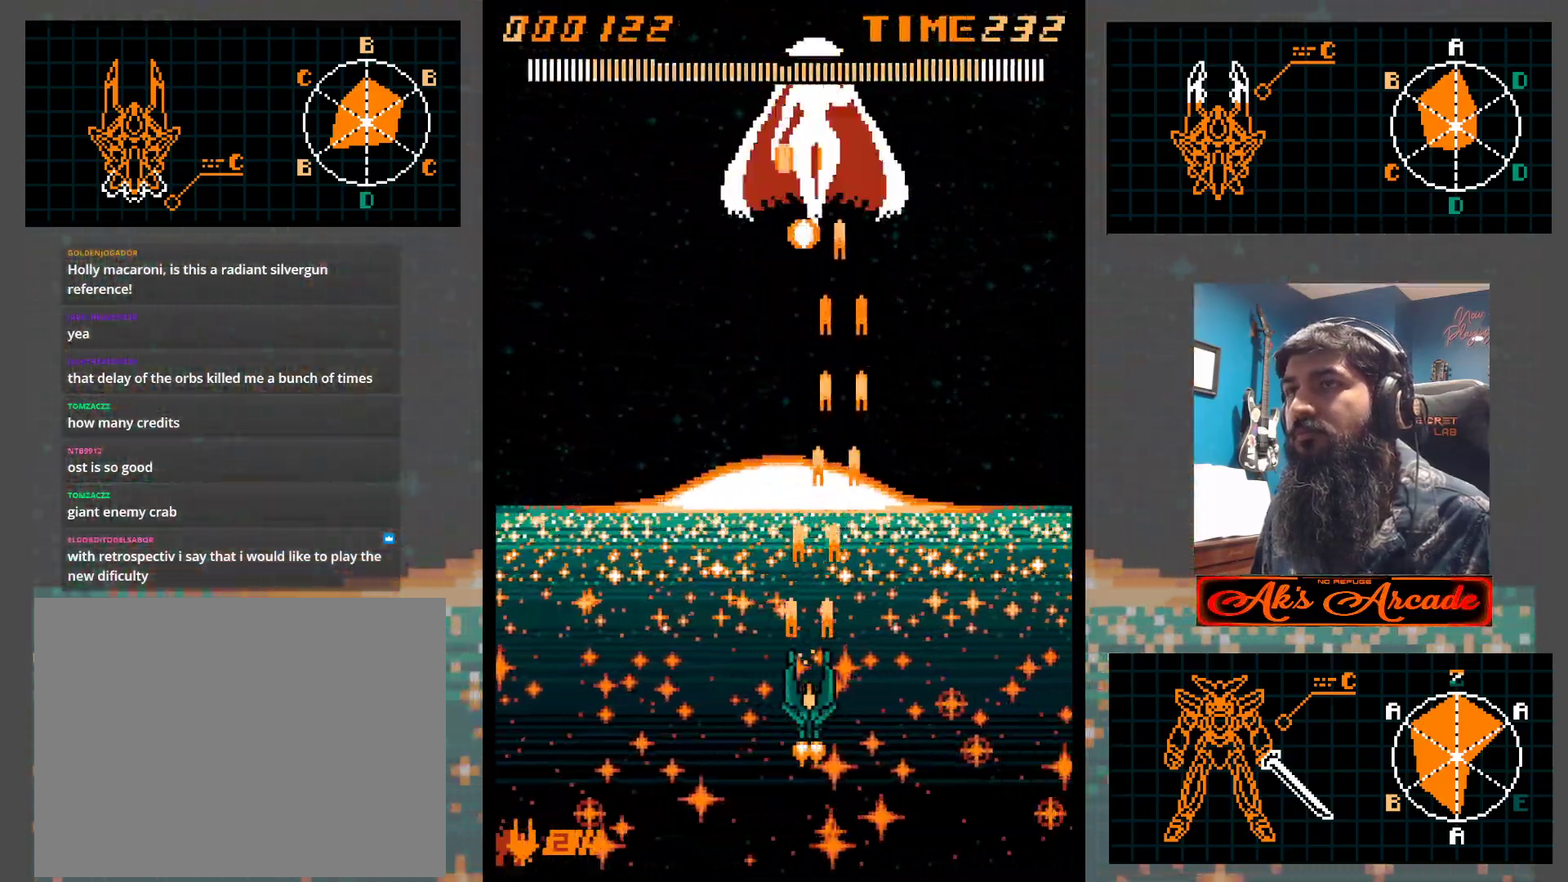
{"buttons": [], "left_stick": "center", "events": [[150, "left_stick", "right"], [233, "left_stick", "center"], [350, "left_stick", "down"], [483, "left_stick", "center"]]}
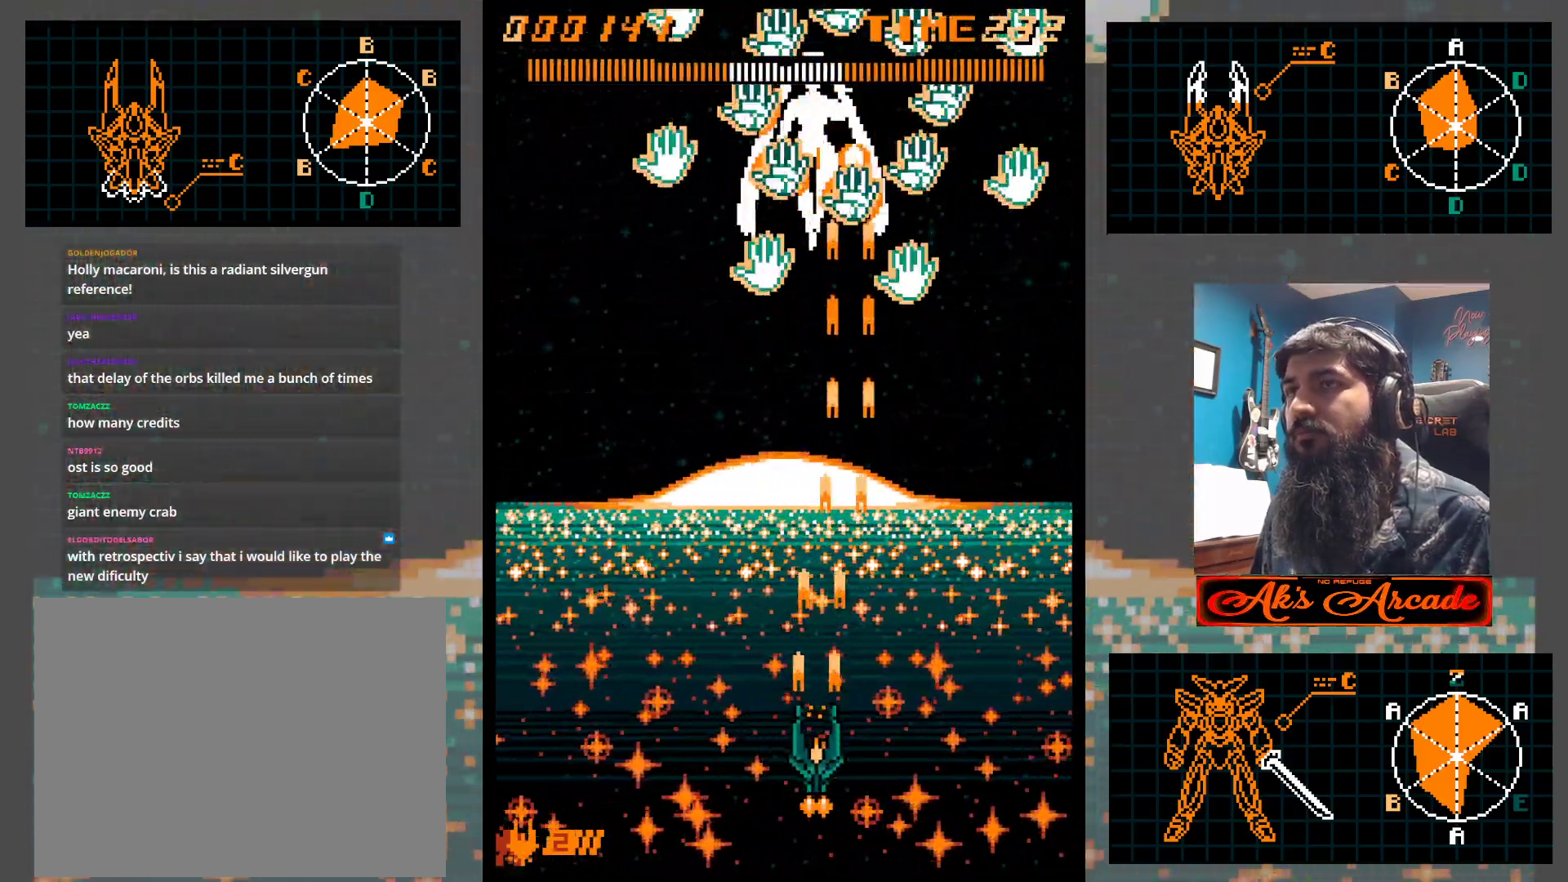
{"buttons": [], "left_stick": "center", "events": [[100, "left_stick", "left"], [183, "left_stick", "center"]]}
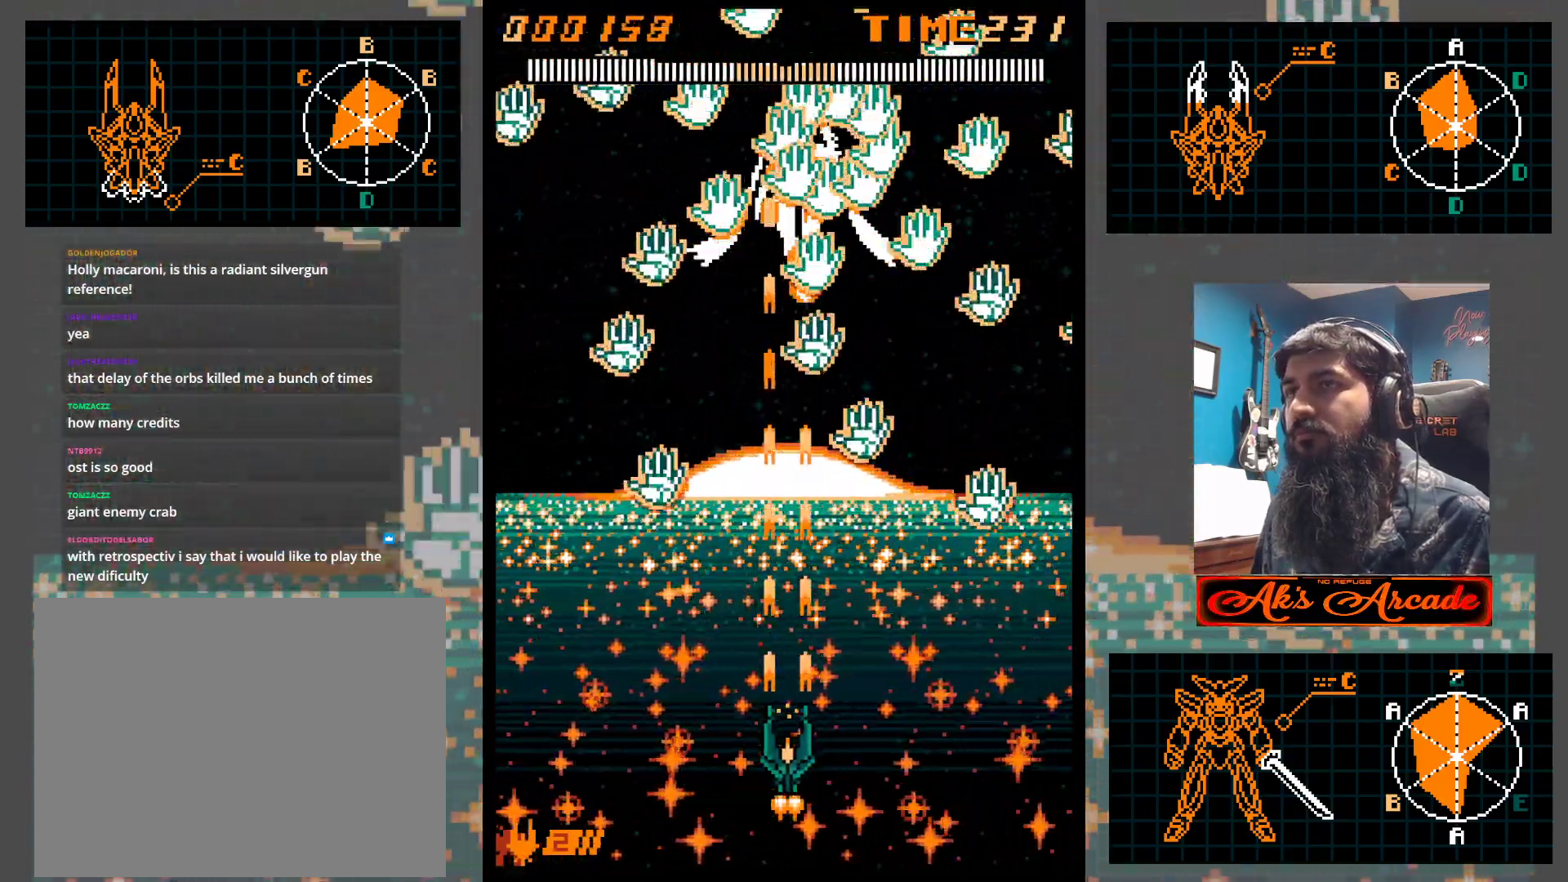
{"buttons": [], "left_stick": "center", "events": [[50, "left_stick", "down"], [183, "left_stick", "center"], [383, "left_stick", "left"], [467, "left_stick", "center"]]}
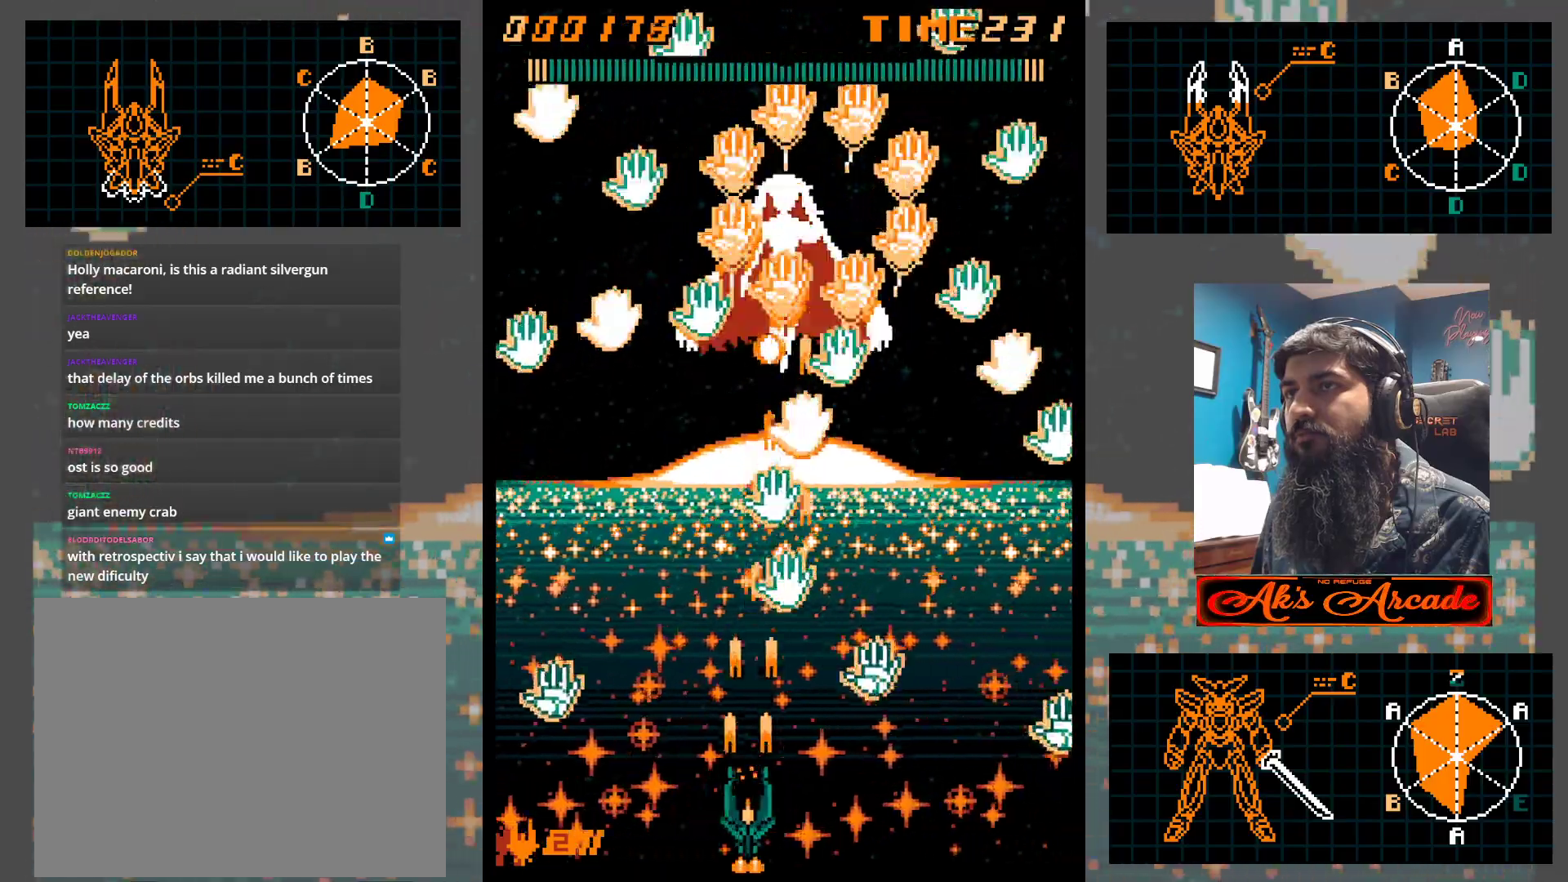
{"buttons": [], "left_stick": "center", "events": [[100, "left_stick", "left"], [183, "left_stick", "center"], [300, "left_stick", "left"], [417, "left_stick", "center"]]}
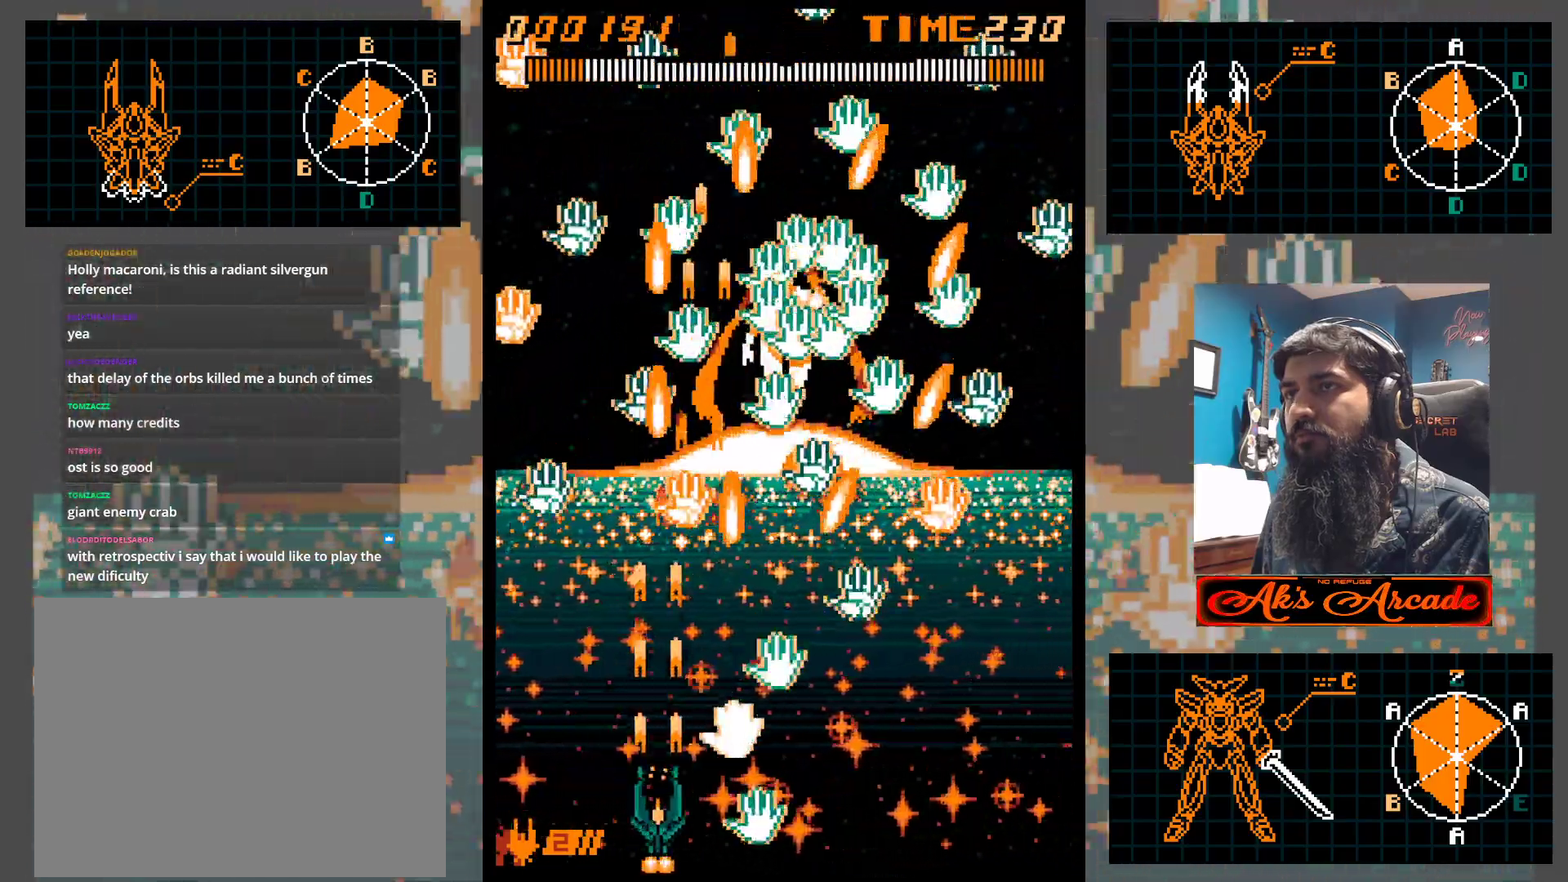
{"buttons": [], "left_stick": "center", "events": []}
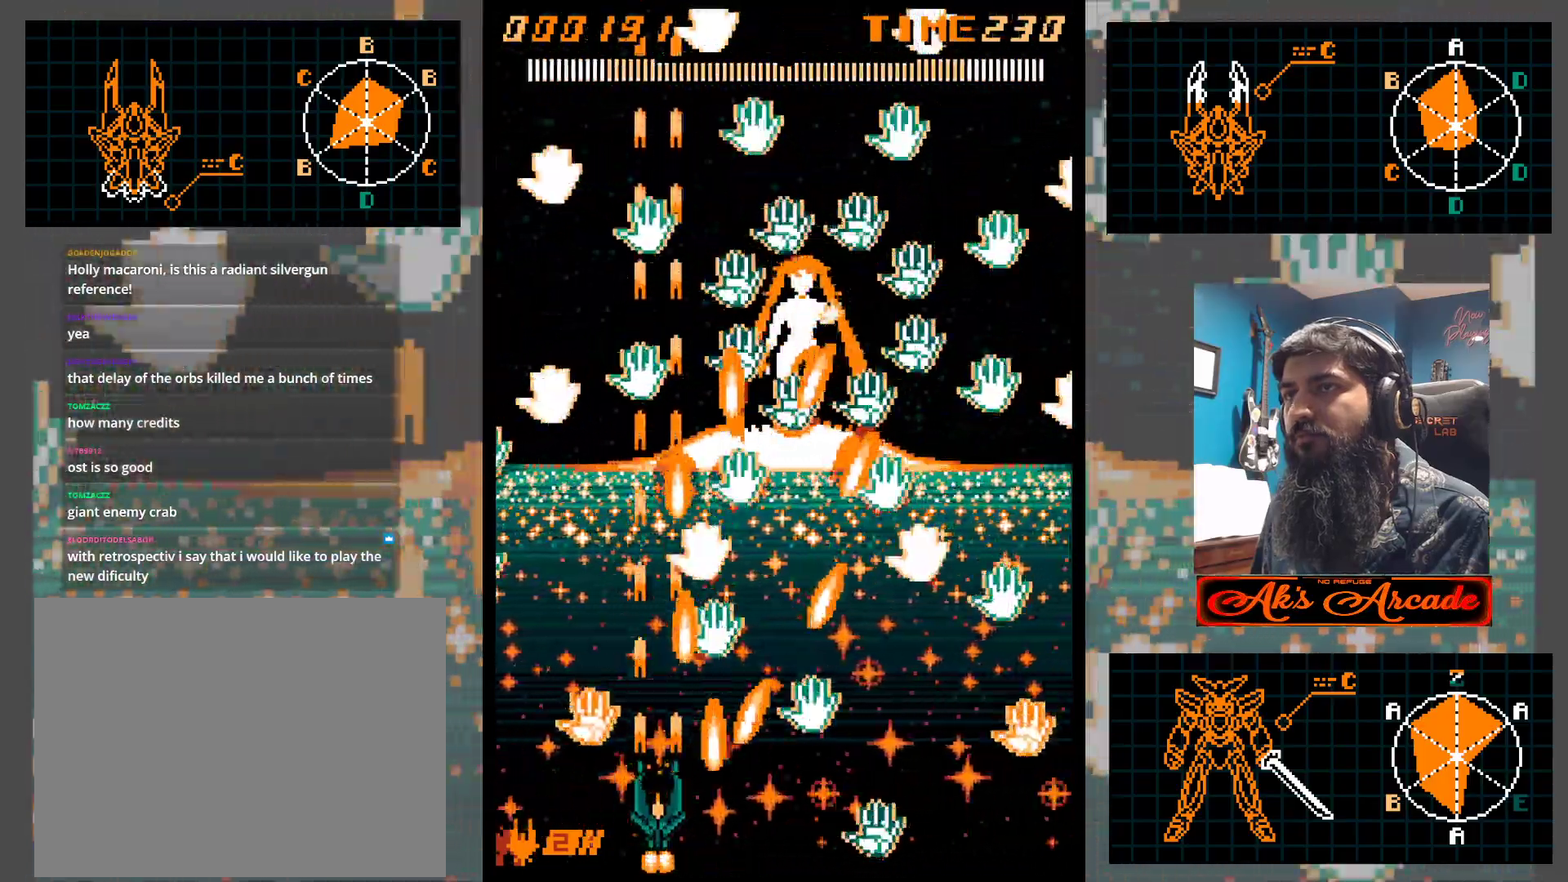
{"buttons": [], "left_stick": "up-left", "events": [[17, "left_stick", "up"], [133, "left_stick", "left"], [333, "left_stick", "up"], [383, "left_stick", "up-left"]]}
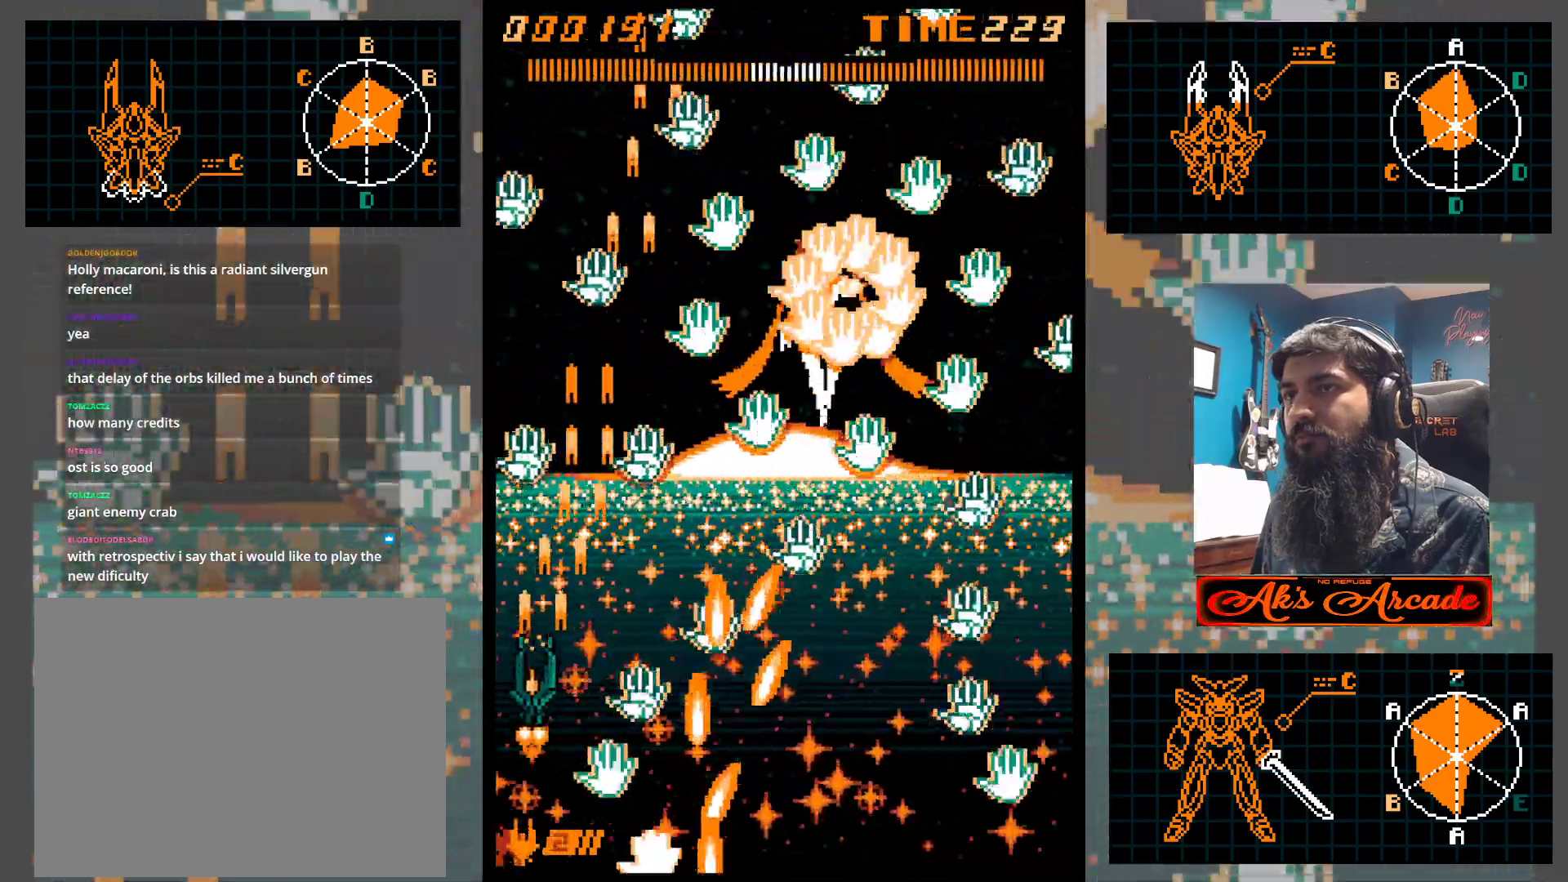
{"buttons": [], "left_stick": "down-right", "events": [[183, "left_stick", "right"], [233, "left_stick", "down-right"], [383, "left_stick", "center"], [450, "left_stick", "down-right"]]}
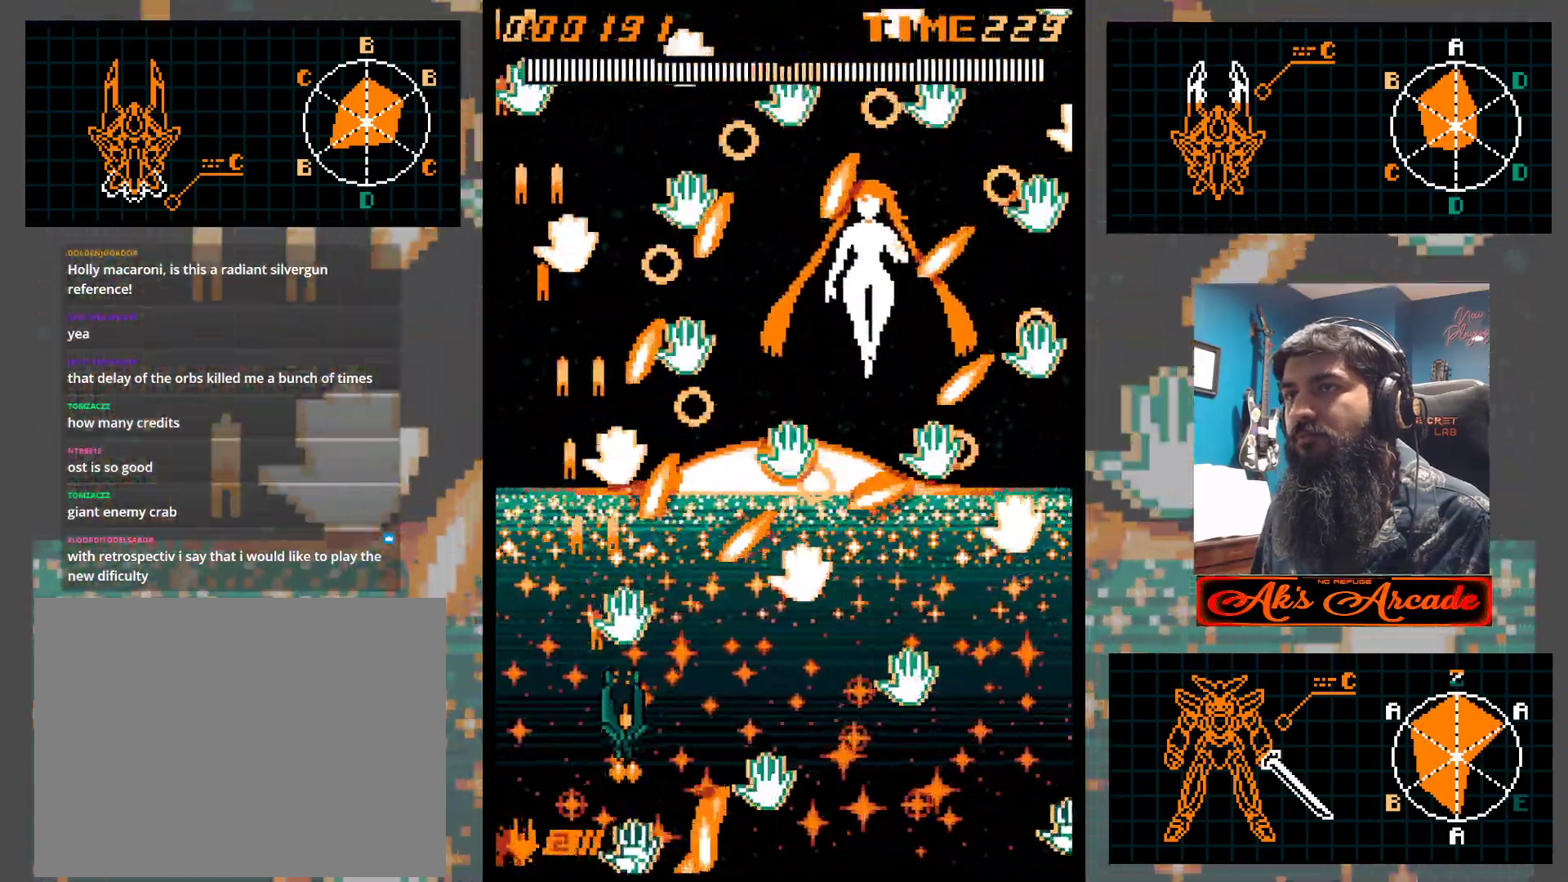
{"buttons": [], "left_stick": "right", "events": [[133, "left_stick", "center"], [400, "left_stick", "up"], [483, "left_stick", "right"]]}
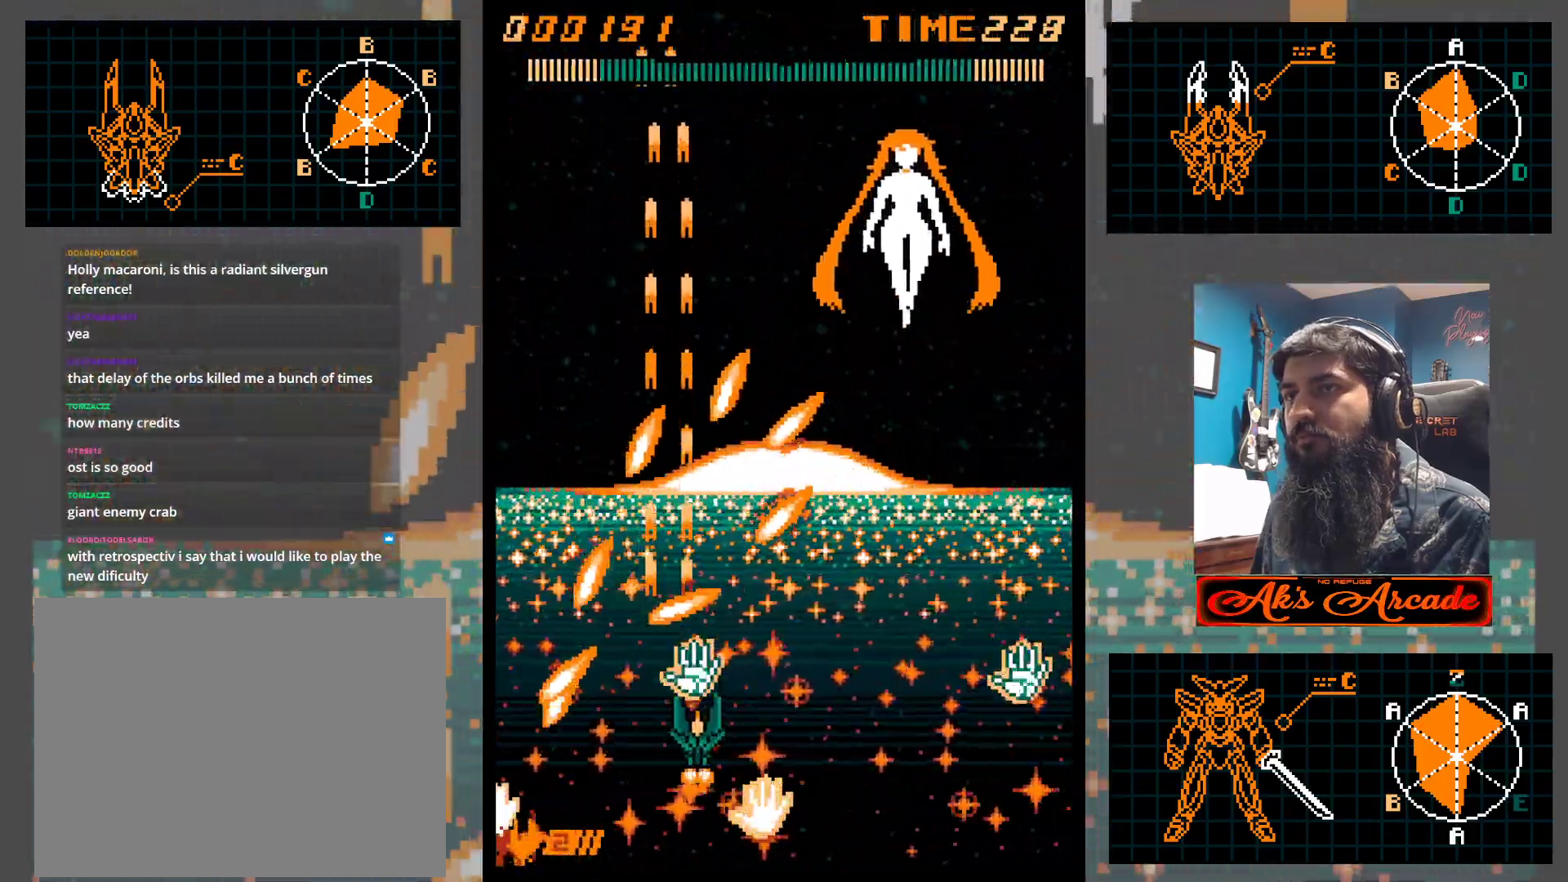
{"buttons": [], "left_stick": "up-right", "events": [[33, "left_stick", "down-right"], [317, "left_stick", "up-right"]]}
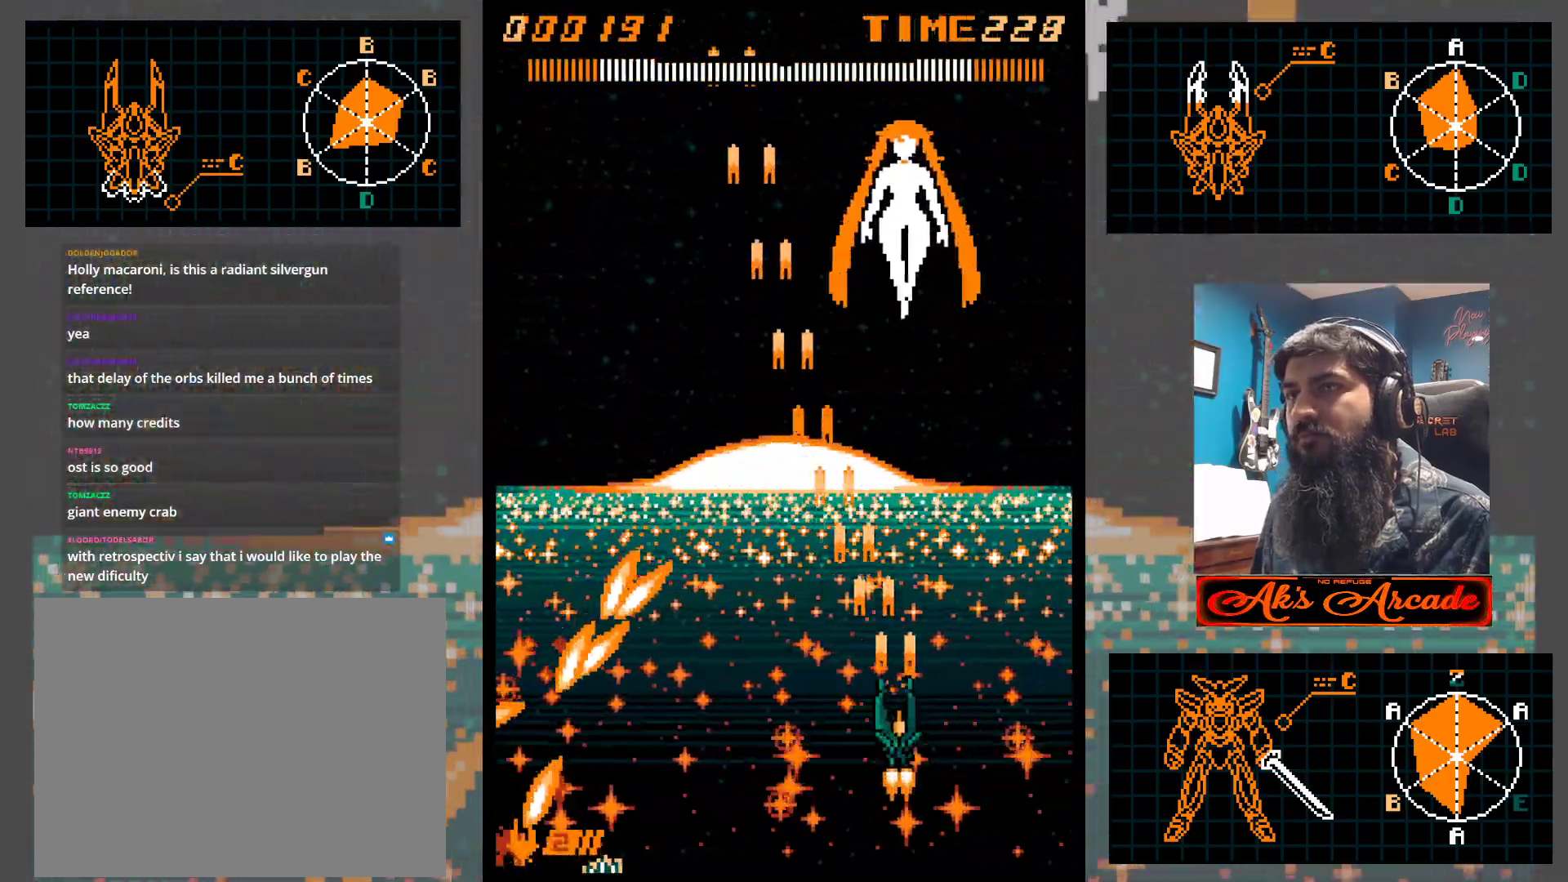
{"buttons": [], "left_stick": "center", "events": [[100, "left_stick", "center"], [367, "left_stick", "left"], [433, "left_stick", "center"]]}
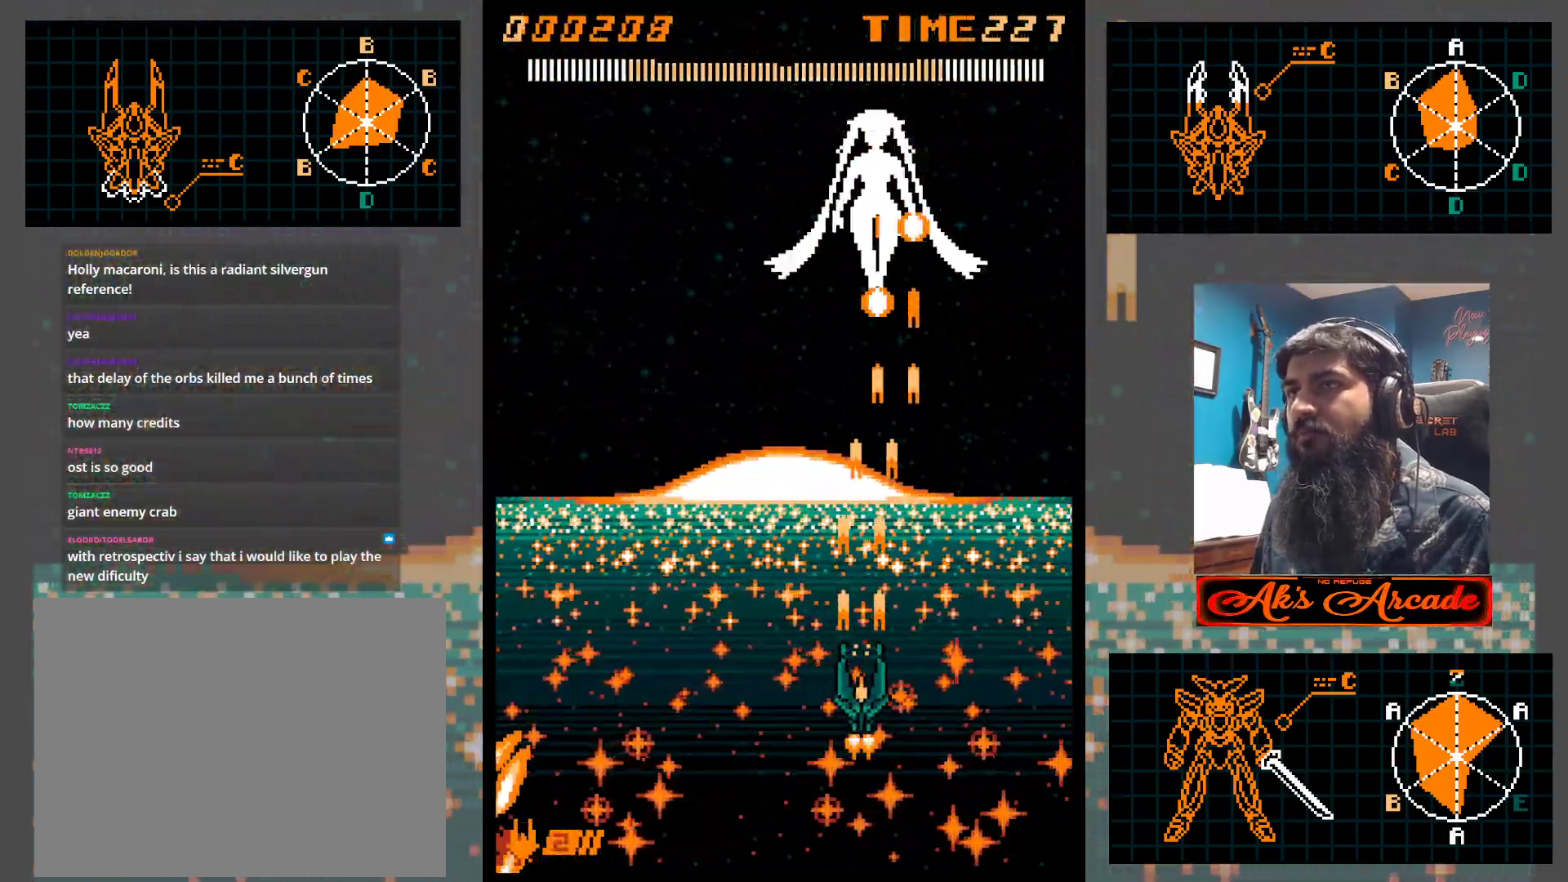
{"buttons": [], "left_stick": "center", "events": [[117, "left_stick", "left"], [200, "left_stick", "center"], [350, "left_stick", "left"], [433, "left_stick", "center"]]}
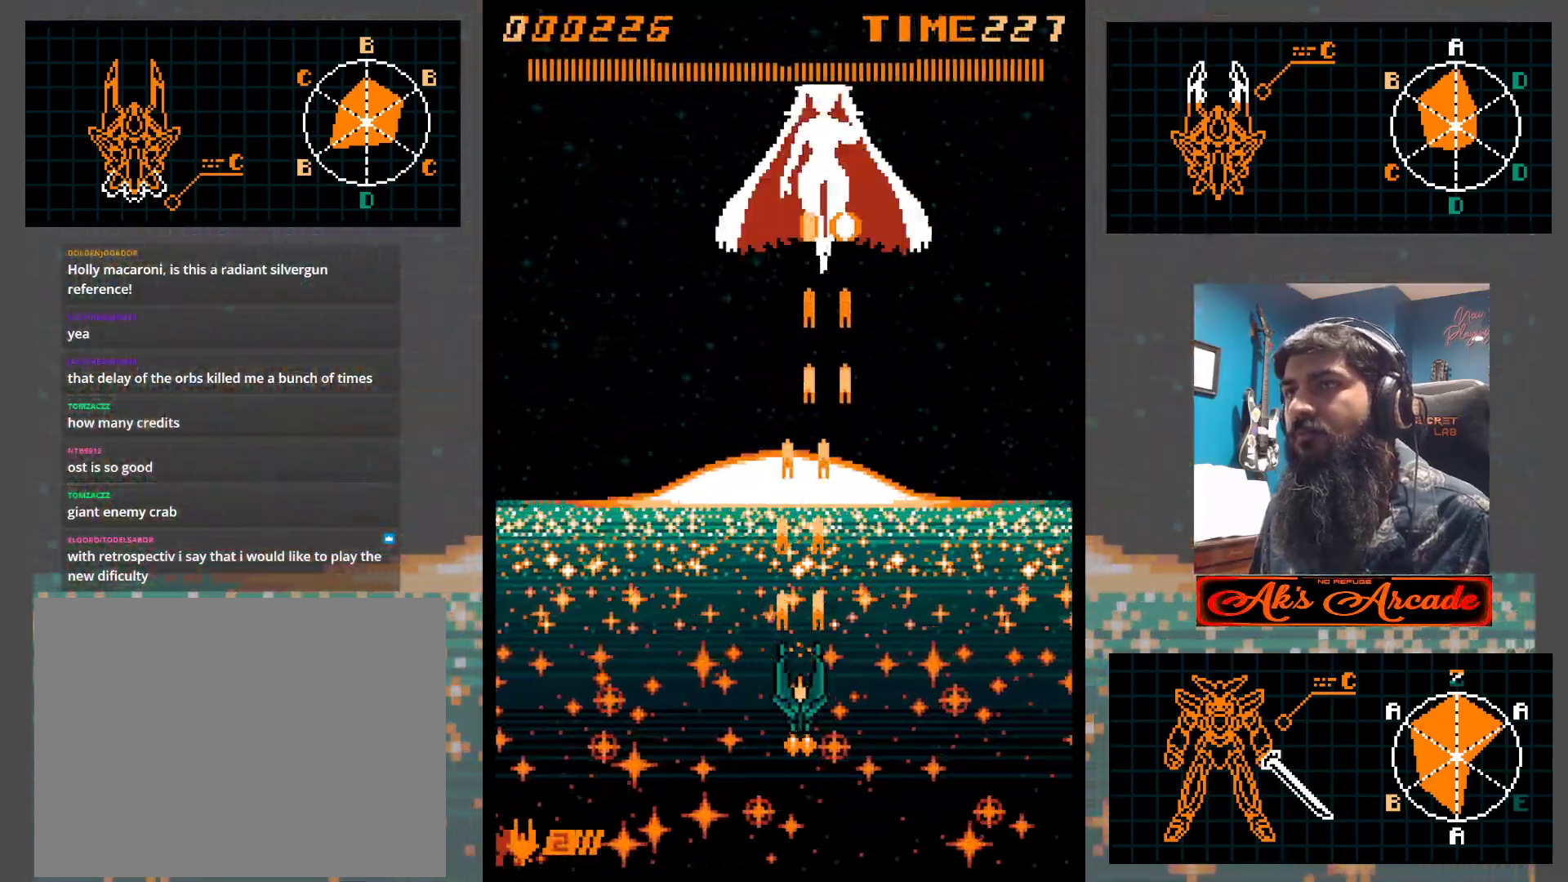
{"buttons": [], "left_stick": "center", "events": [[33, "left_stick", "left"], [117, "left_stick", "center"], [217, "left_stick", "left"], [317, "left_stick", "center"], [417, "left_stick", "left"], [500, "left_stick", "center"]]}
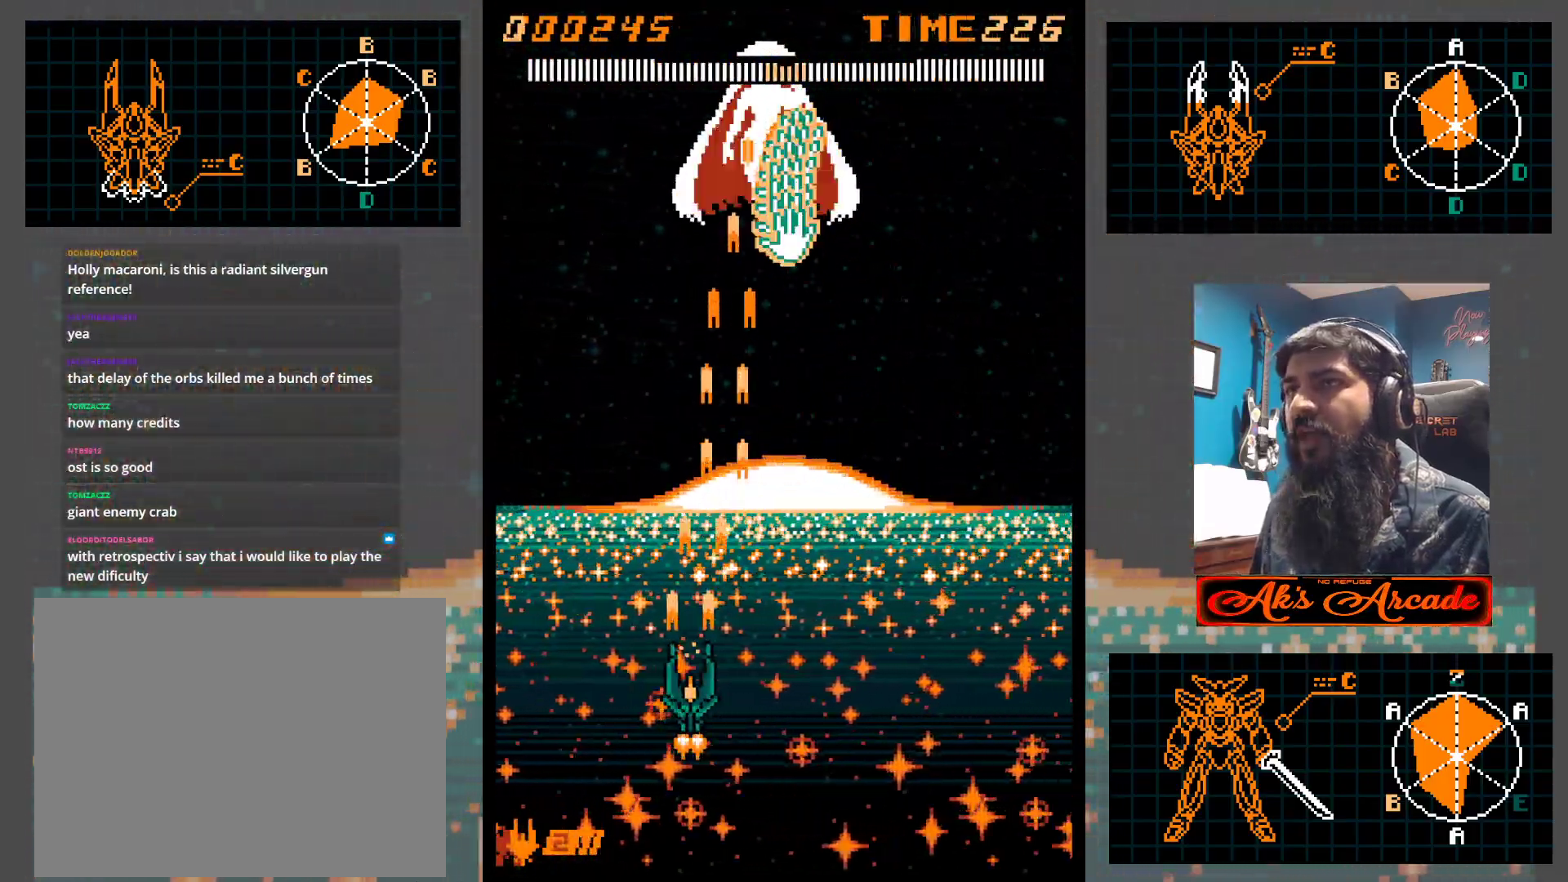
{"buttons": [], "left_stick": "center", "events": [[100, "left_stick", "down"], [217, "left_stick", "right"], [400, "left_stick", "center"]]}
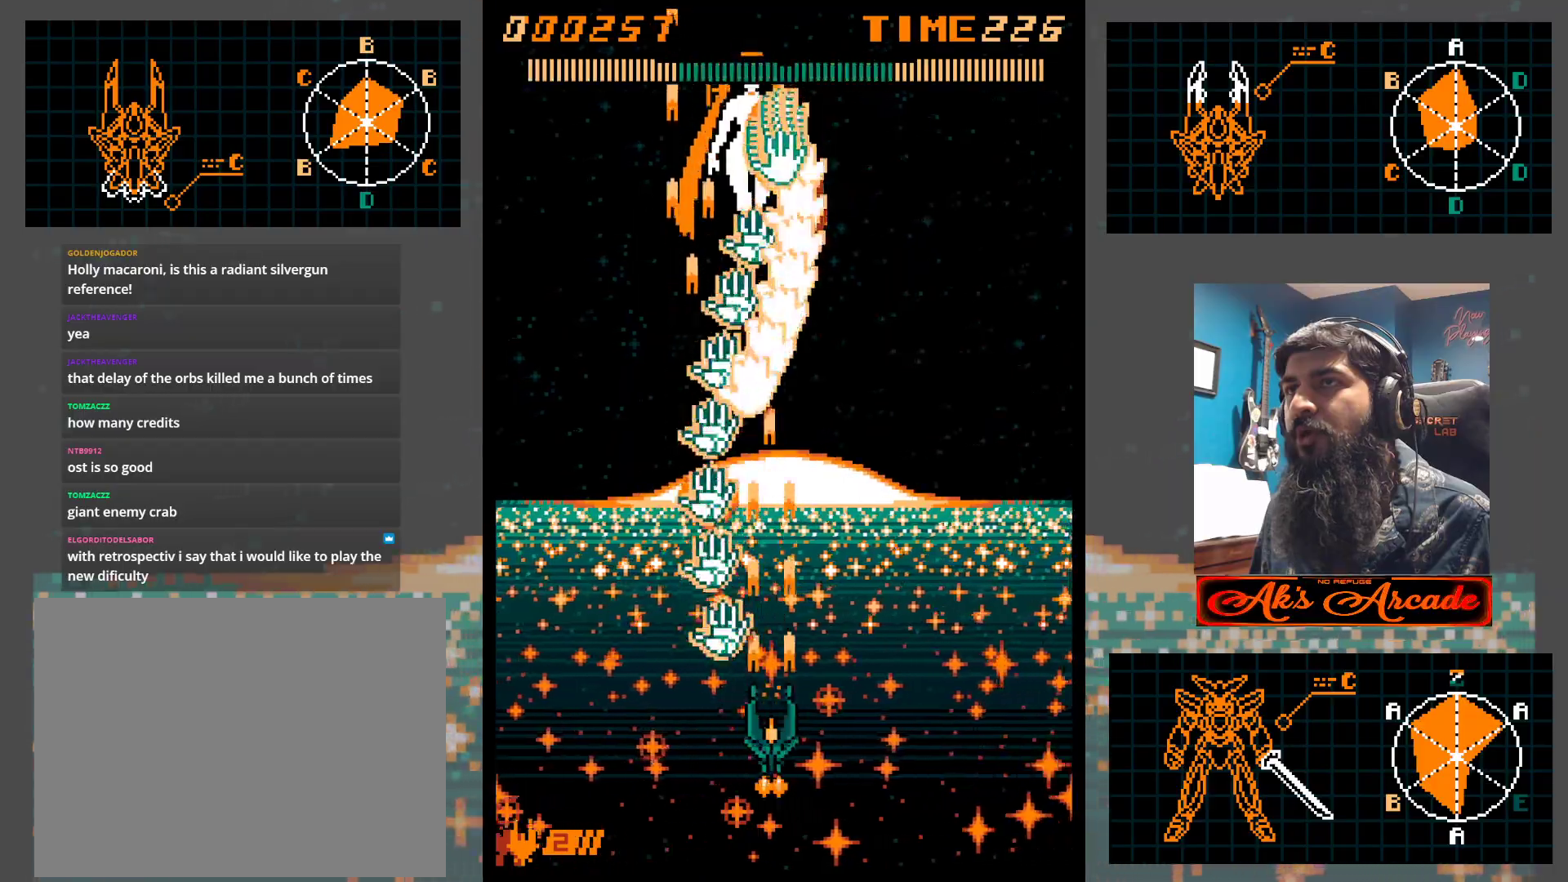
{"buttons": [], "left_stick": "center", "events": [[217, "left_stick", "right"], [300, "left_stick", "center"]]}